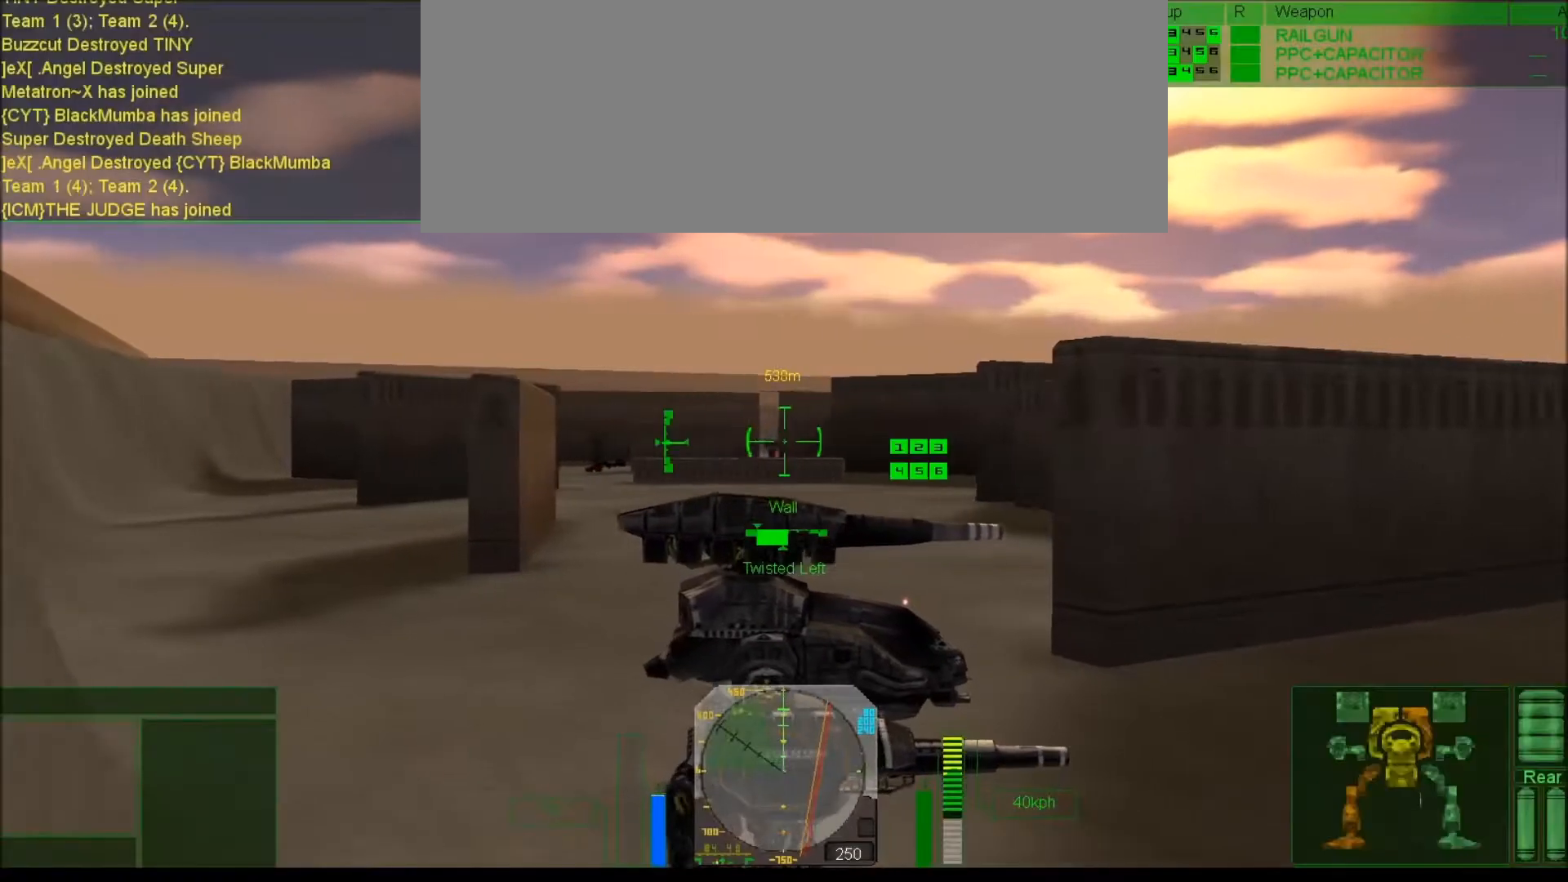
Gameplay with keyboard; each line is a JSON object with the keys held at the frame after it. "events" lists presses ("down") and releases ("up") of ".", "/", "0", "1", "2", "3", "4", "5", "6", "7", "8", "9", "a", "alt_l", "alt_r", "b", "backslash", "backspace", "c", "caps_lock", "comma", "ctrl_l", "ctrl_r", "d", "down", "e", "equals", "escape", "f", "f1", "f10", "f11", "f12", "f2", "f3", "f4", "f5", "f6", "f7", "f8", "f9", "g", "h", "i", "j", "k", "l", "lbracket", "left", "m", "minus", "n", "num0", "num1", "num2", "num3", "num4", "num5", "num6", "num7", "num8", "num9", "o", "p", "q", "quote", "r", "rbracket", "return", "right", "s", "semicolon", "shift_l", "shift_r", "space", "super", "t", "tab", "tilde", "u", "up", "v", "w", "x", "y" and "z" between this image and that frame as [ms after this image, input, new state], when the widget could be followed in between. No other keys are recorded. Mouse input is not recorded. Not read: other_keys.
{"keys": ["left", "num4"], "events": [[17, "num4", "up"], [150, "num0", "down"], [267, "num0", "up"], [283, "num8", "down"], [367, "num4", "down"], [400, "num8", "up"]]}
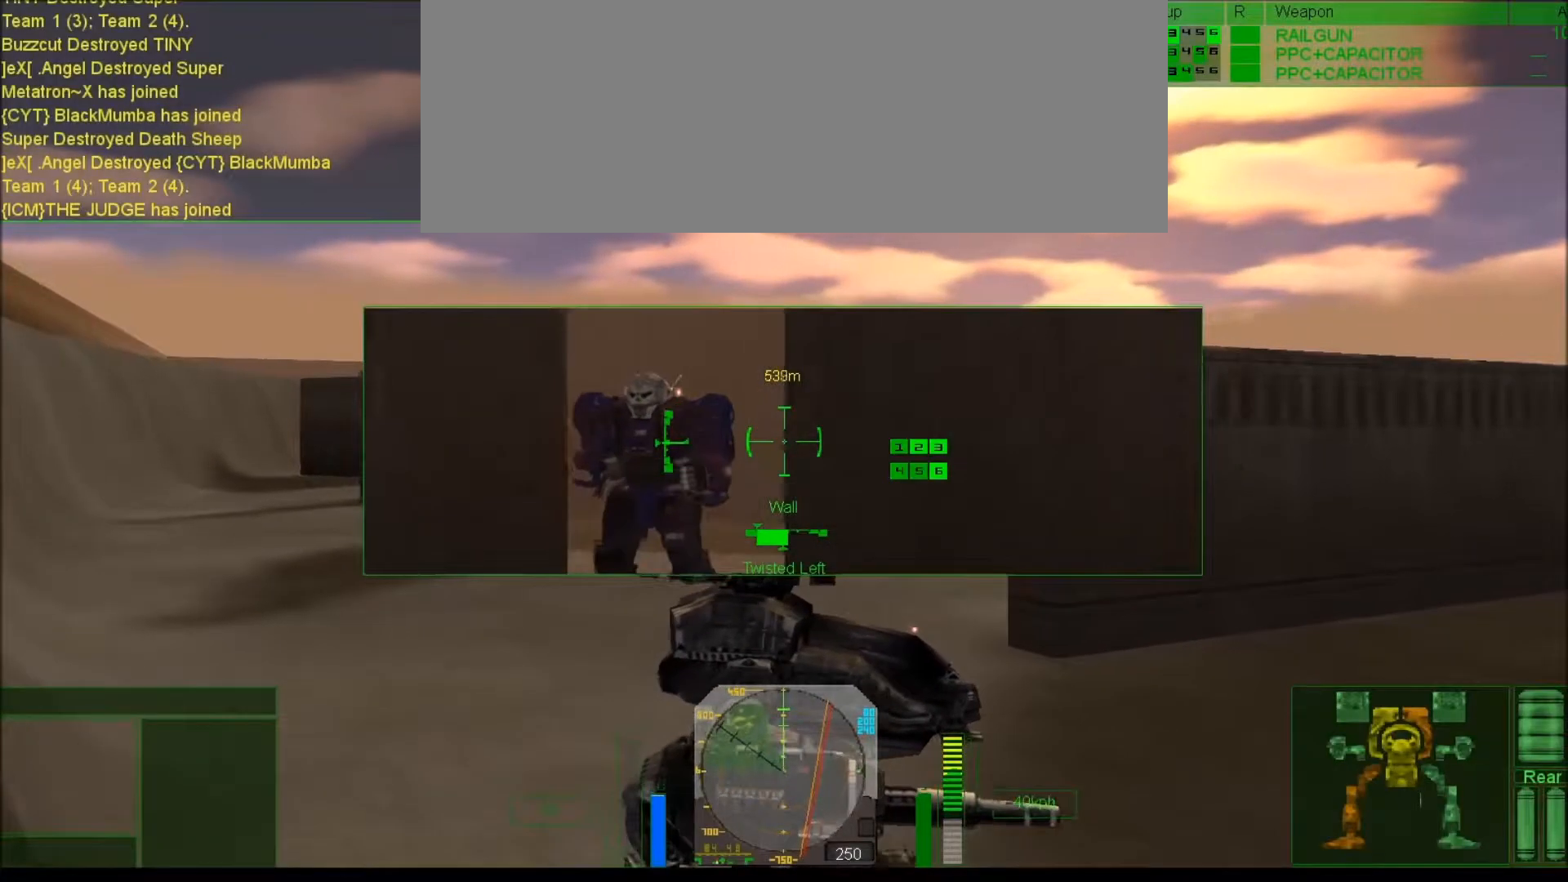
{"keys": ["left"], "events": [[267, "num2", "down"], [333, "num2", "up"], [367, "num4", "up"]]}
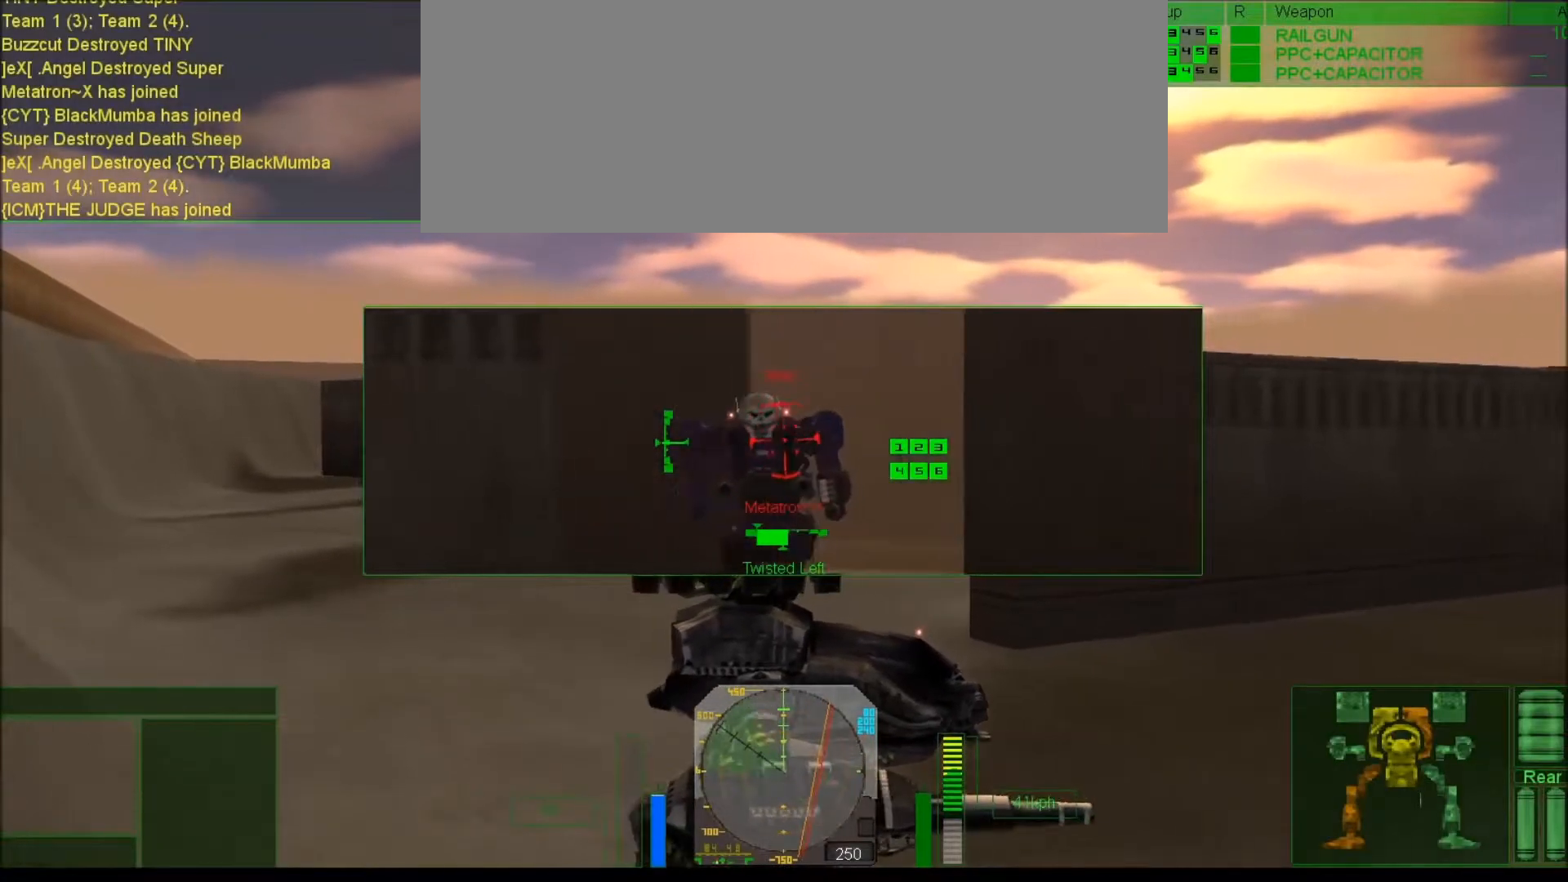
{"keys": ["left", "num4"], "events": [[167, "num4", "down"], [433, "num8", "down"], [500, "num8", "up"]]}
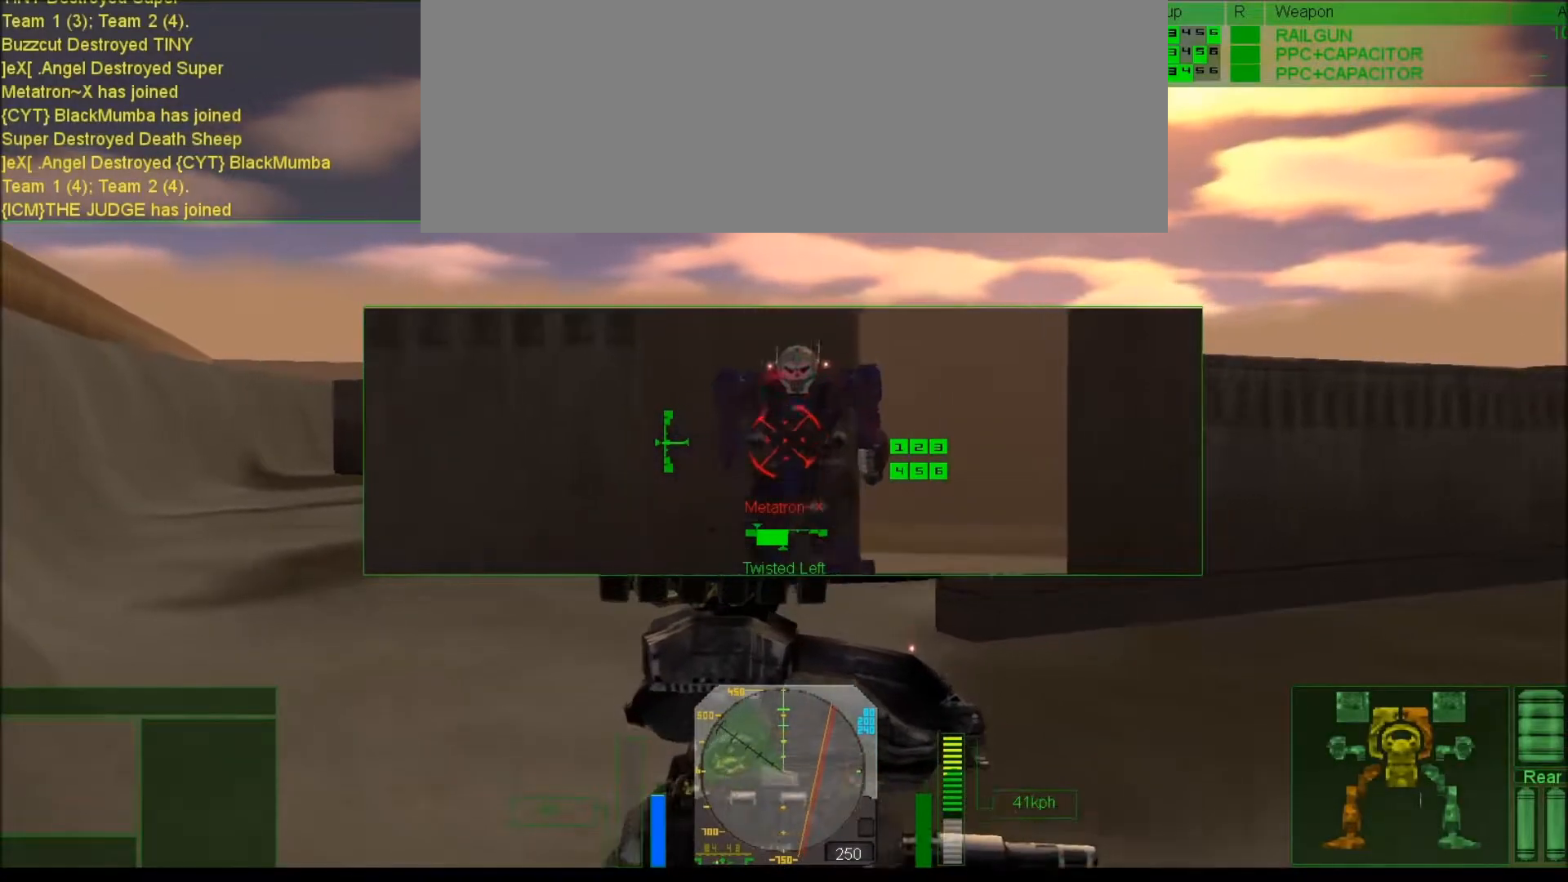
{"keys": ["left", "num4"], "events": [[33, "num4", "up"], [233, "num0", "down"], [300, "num0", "up"], [467, "num4", "down"]]}
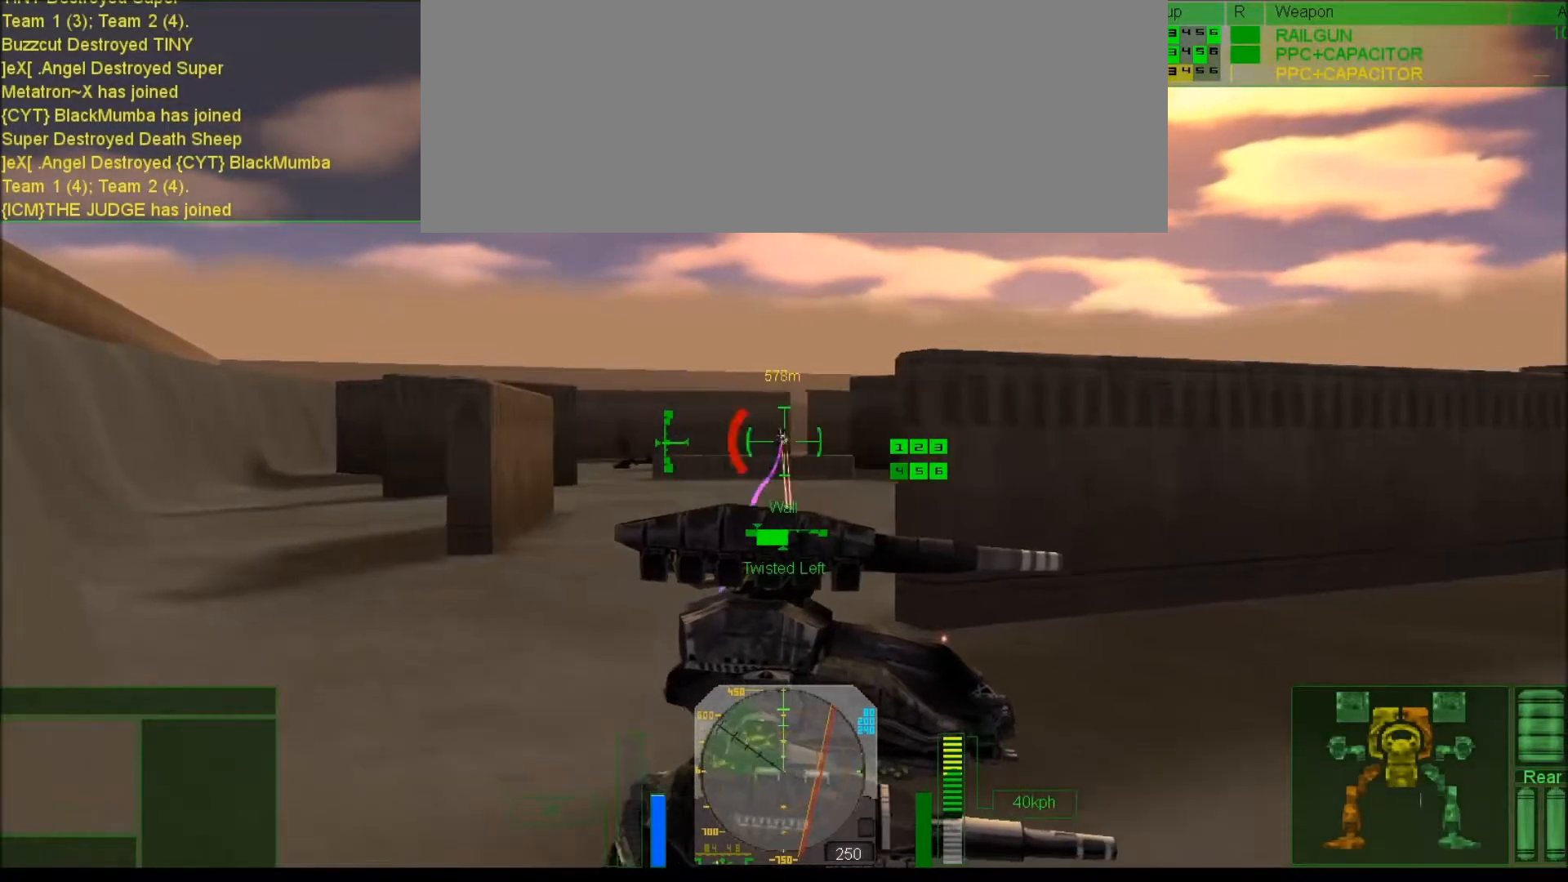
{"keys": ["left", "num4", "num7"], "events": [[33, "num7", "down"]]}
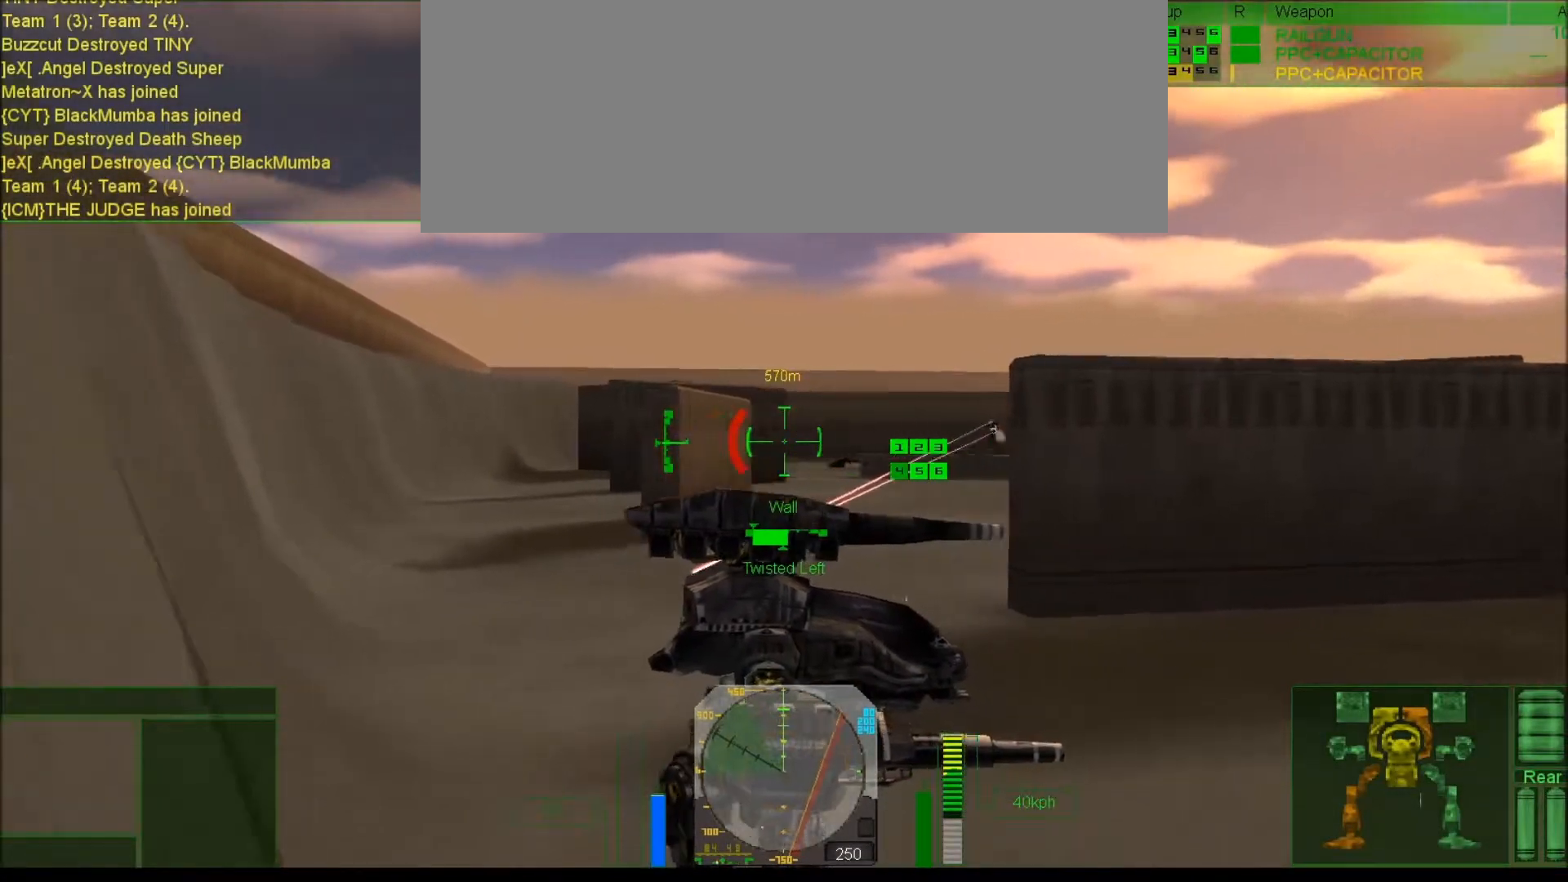
{"keys": ["left", "num4", "num7"], "events": [[217, "ctrl_l", "down"], [317, "r", "down"], [417, "r", "up"], [450, "ctrl_l", "up"]]}
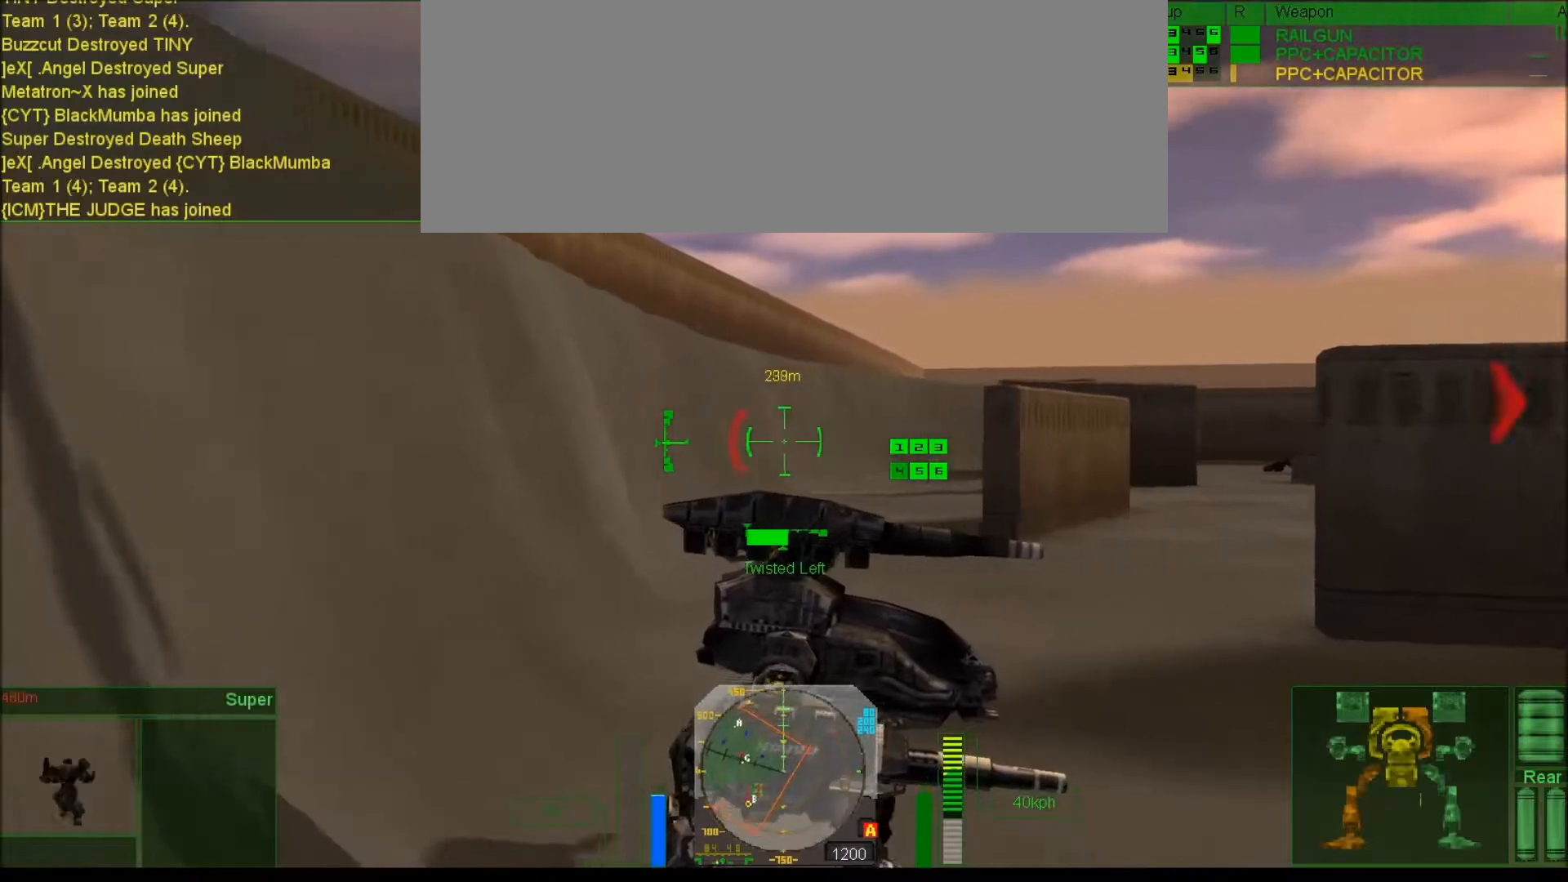
{"keys": ["num4", "num7"], "events": [[83, "left", "up"]]}
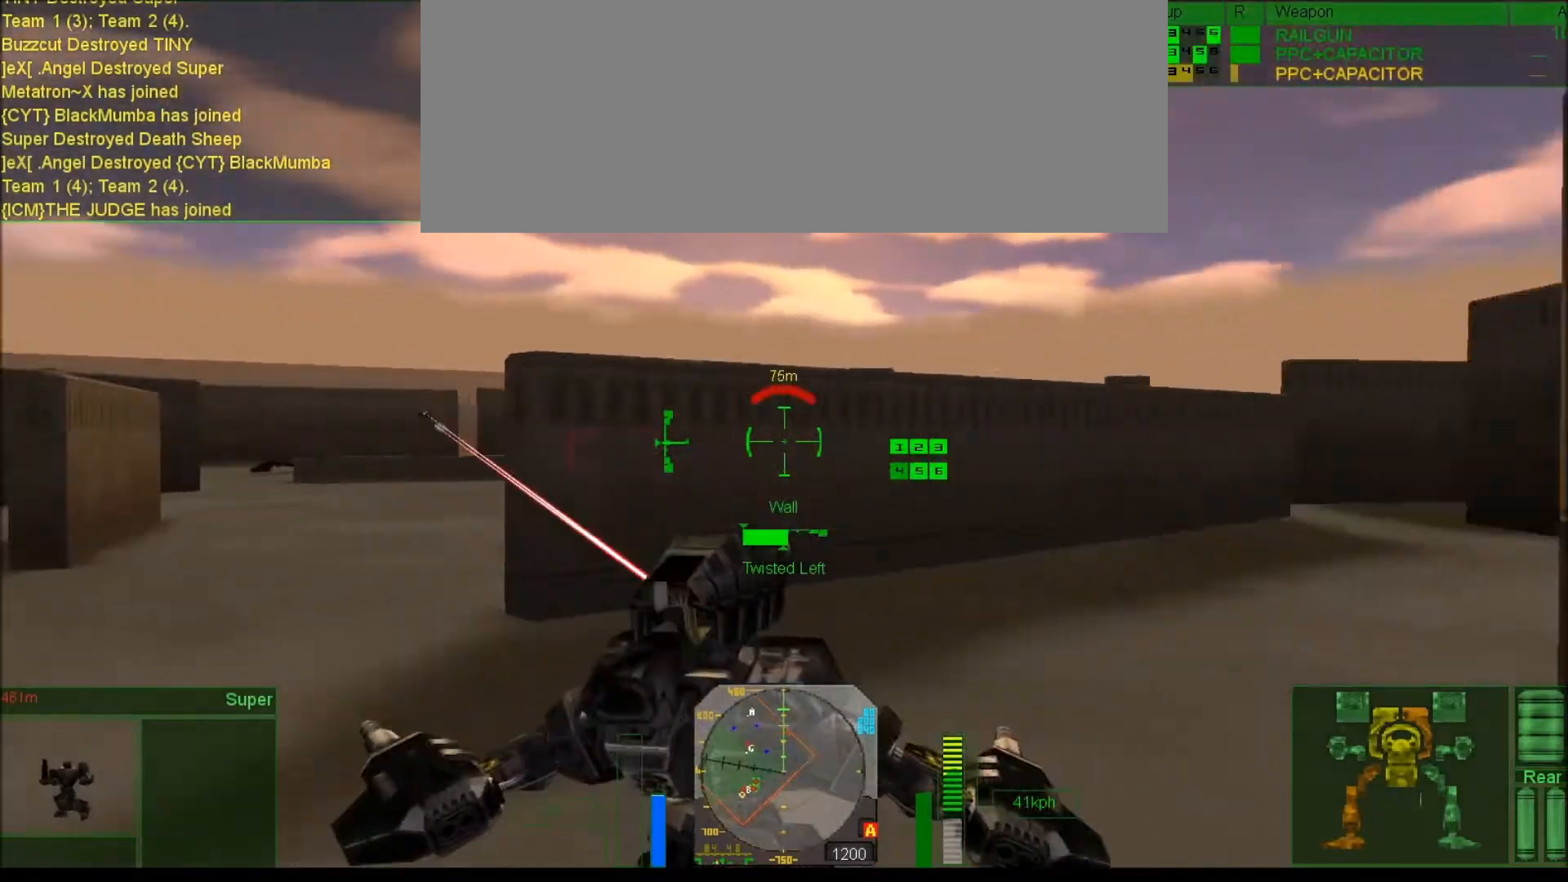
{"keys": ["e", "num4", "num7"], "events": [[450, "e", "down"]]}
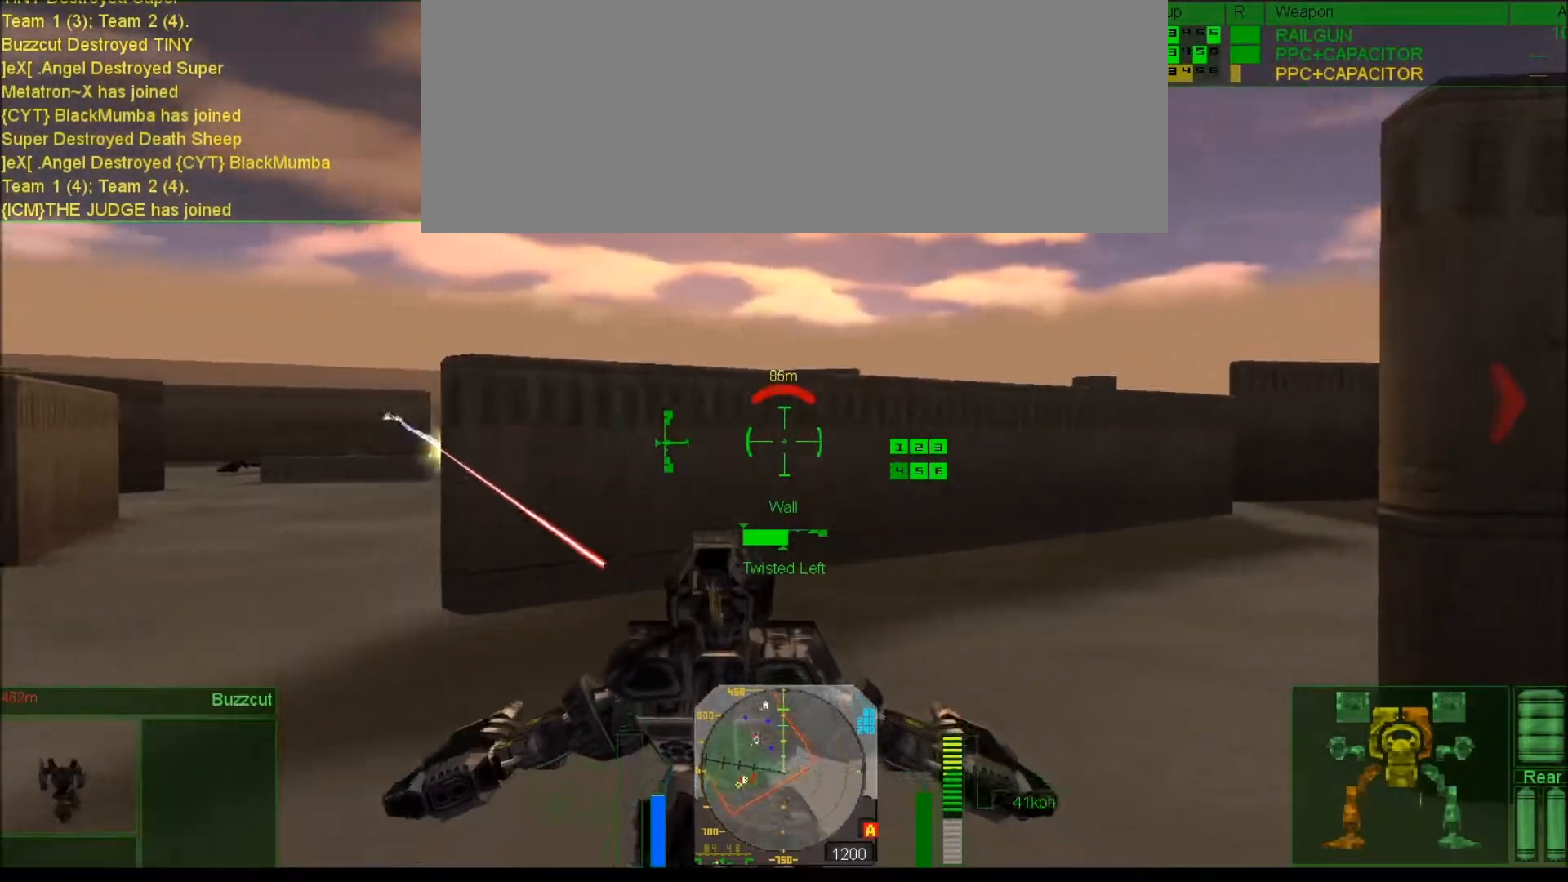
{"keys": ["j", "num4", "num8"], "events": [[50, "e", "up"], [117, "num7", "up"], [383, "num8", "down"], [417, "j", "down"], [417, "k", "down"], [483, "k", "up"]]}
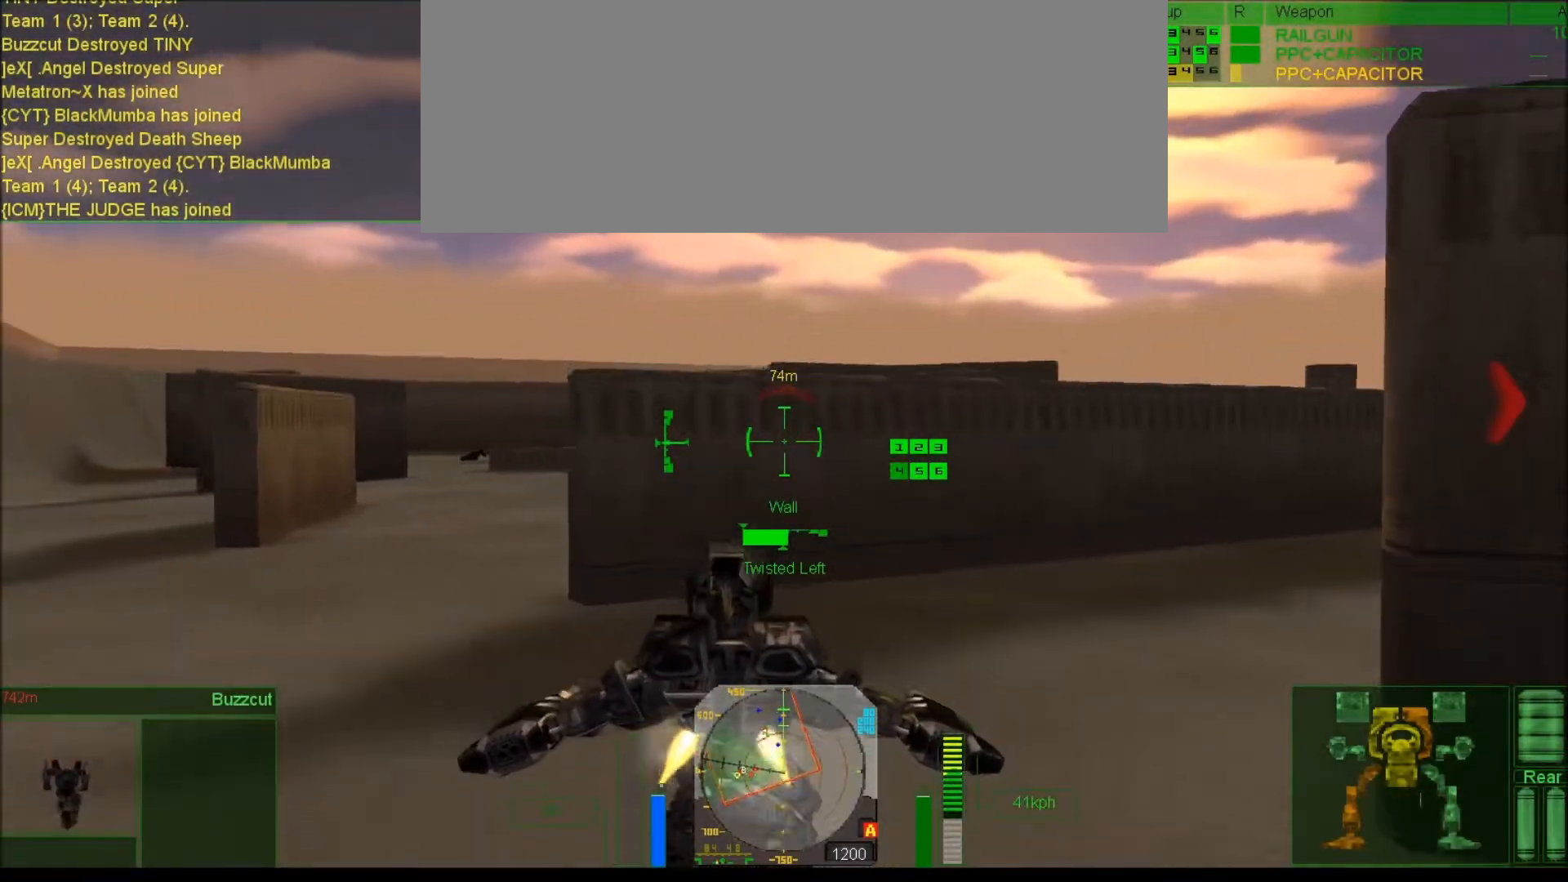
{"keys": ["e", "j", "num4", "num8"], "events": [[83, "num8", "up"], [383, "e", "down"], [417, "num8", "down"]]}
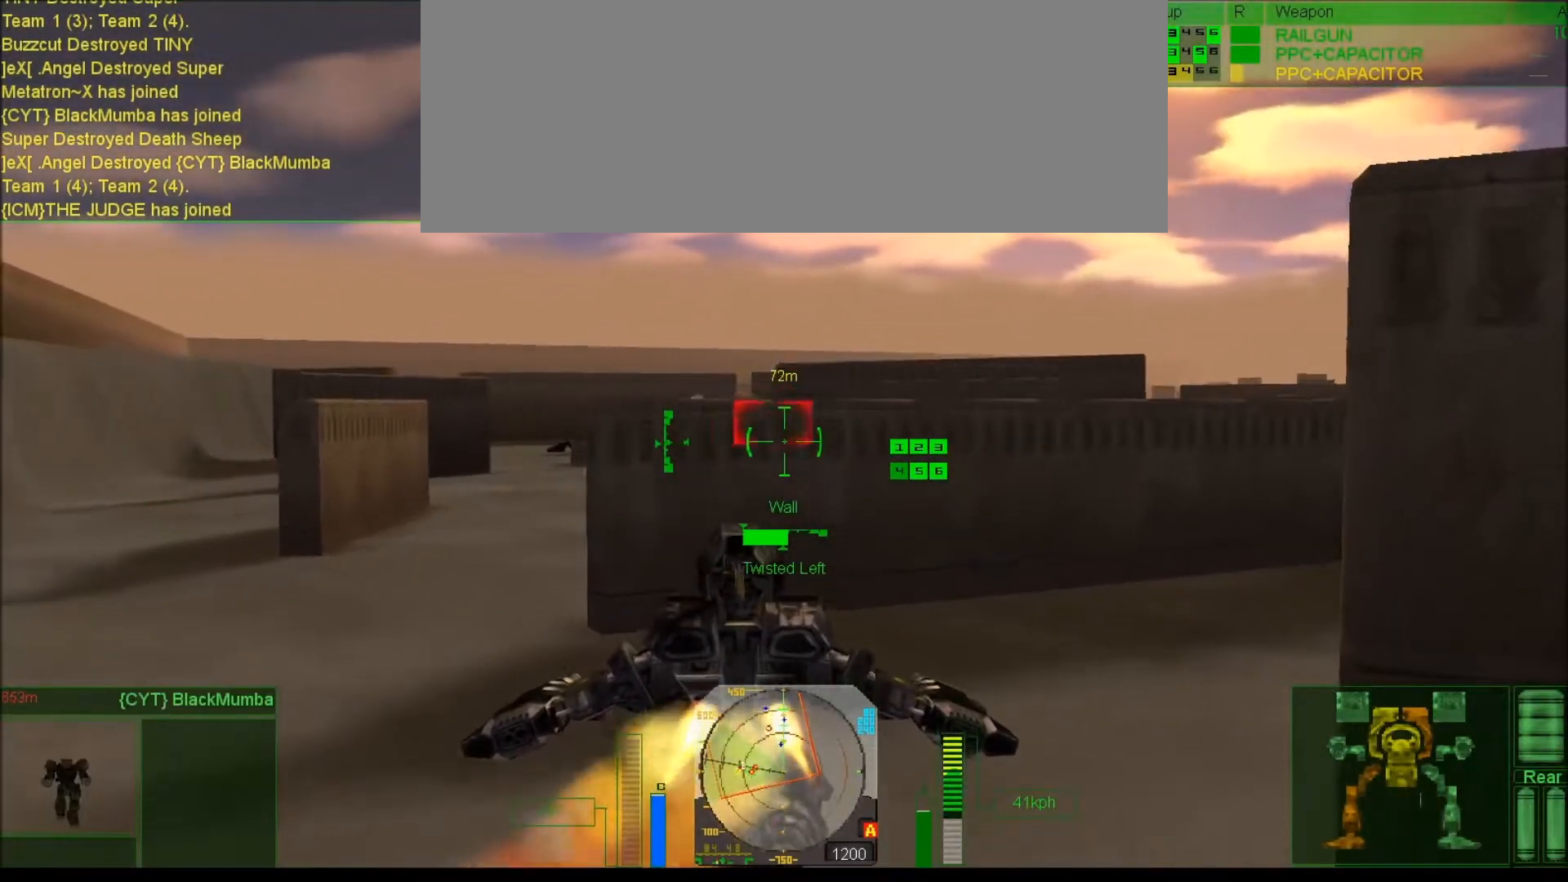
{"keys": ["e", "j", "num4", "num8"], "events": [[17, "e", "up"], [17, "num8", "up"], [467, "e", "down"], [500, "num8", "down"]]}
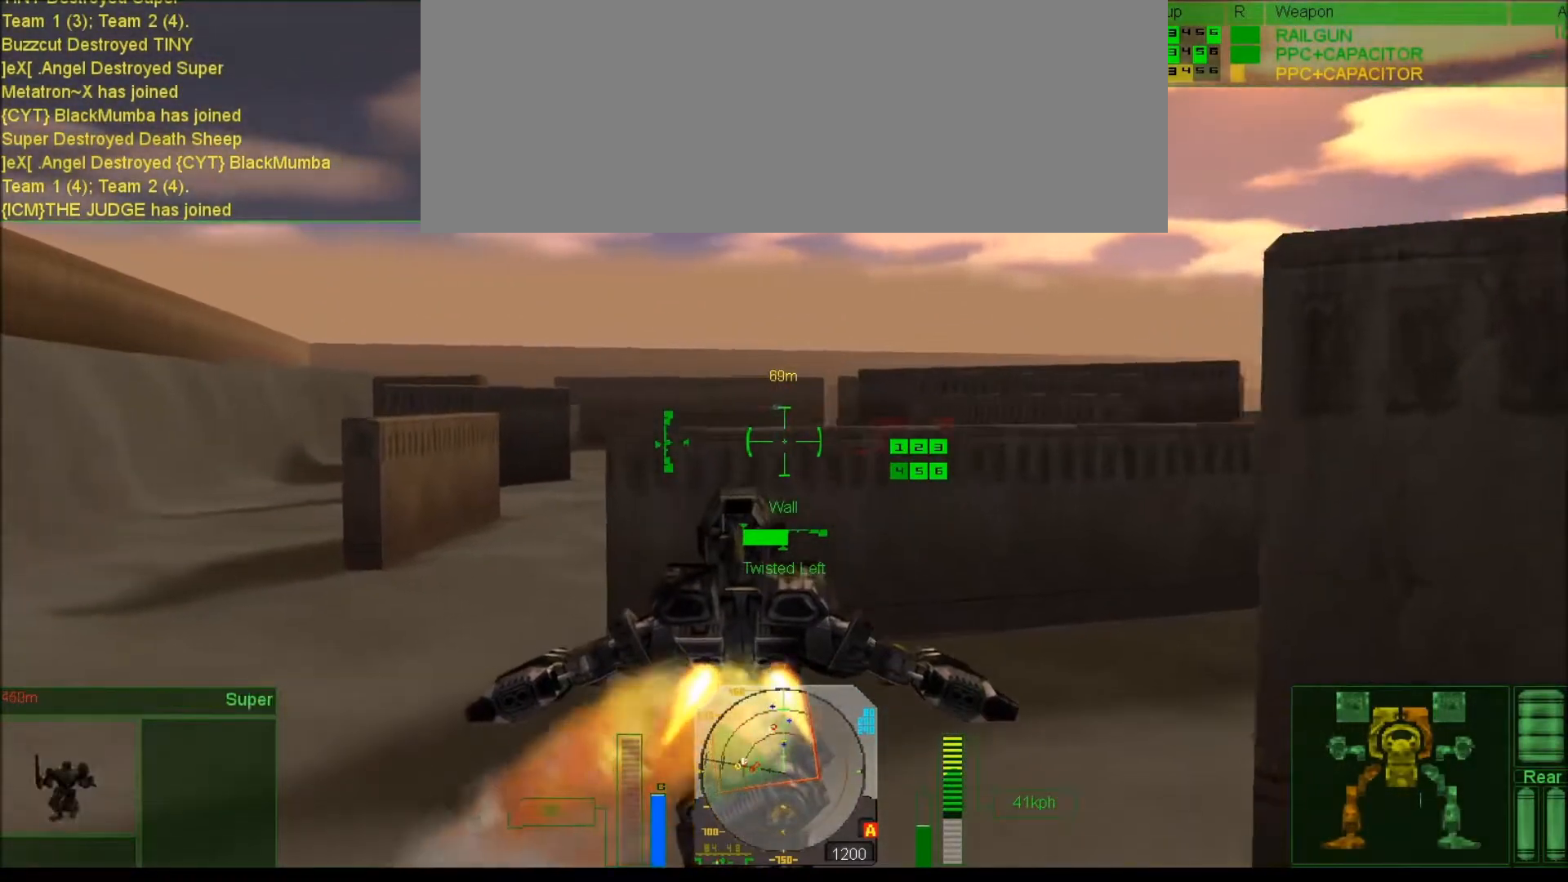
{"keys": ["j", "num4"], "events": [[33, "num8", "up"], [117, "e", "up"], [167, "num4", "up"], [267, "num4", "down"], [333, "num4", "up"], [367, "e", "down"], [433, "num4", "down"], [500, "e", "up"]]}
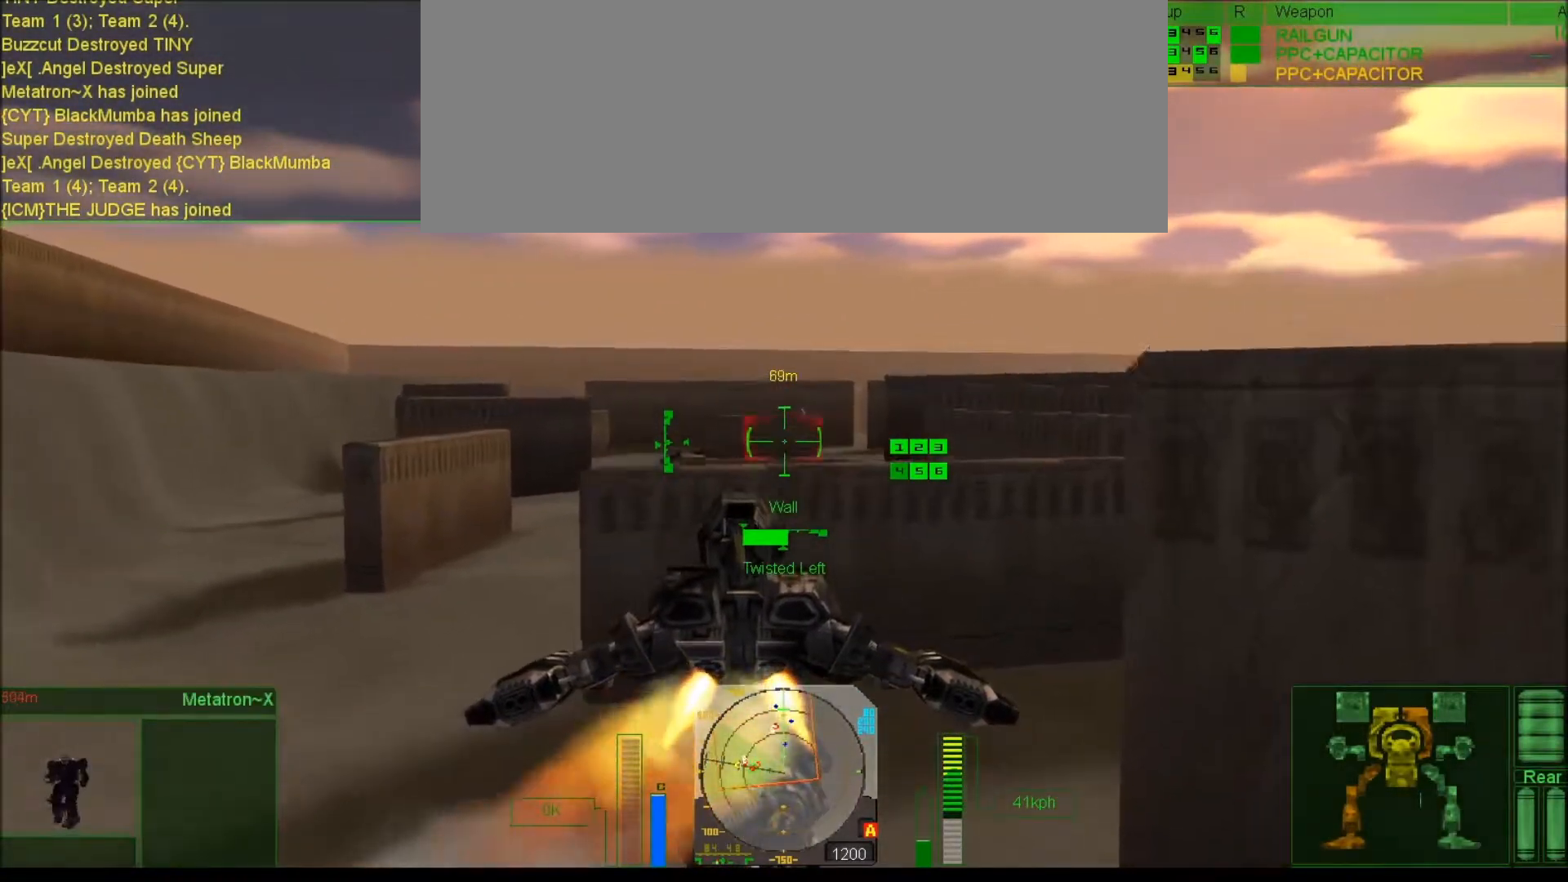
{"keys": ["j", "num6", "num8"], "events": [[33, "num4", "up"], [167, "num4", "down"], [283, "num4", "up"], [367, "e", "down"], [367, "num6", "down"], [450, "num8", "down"], [483, "e", "up"]]}
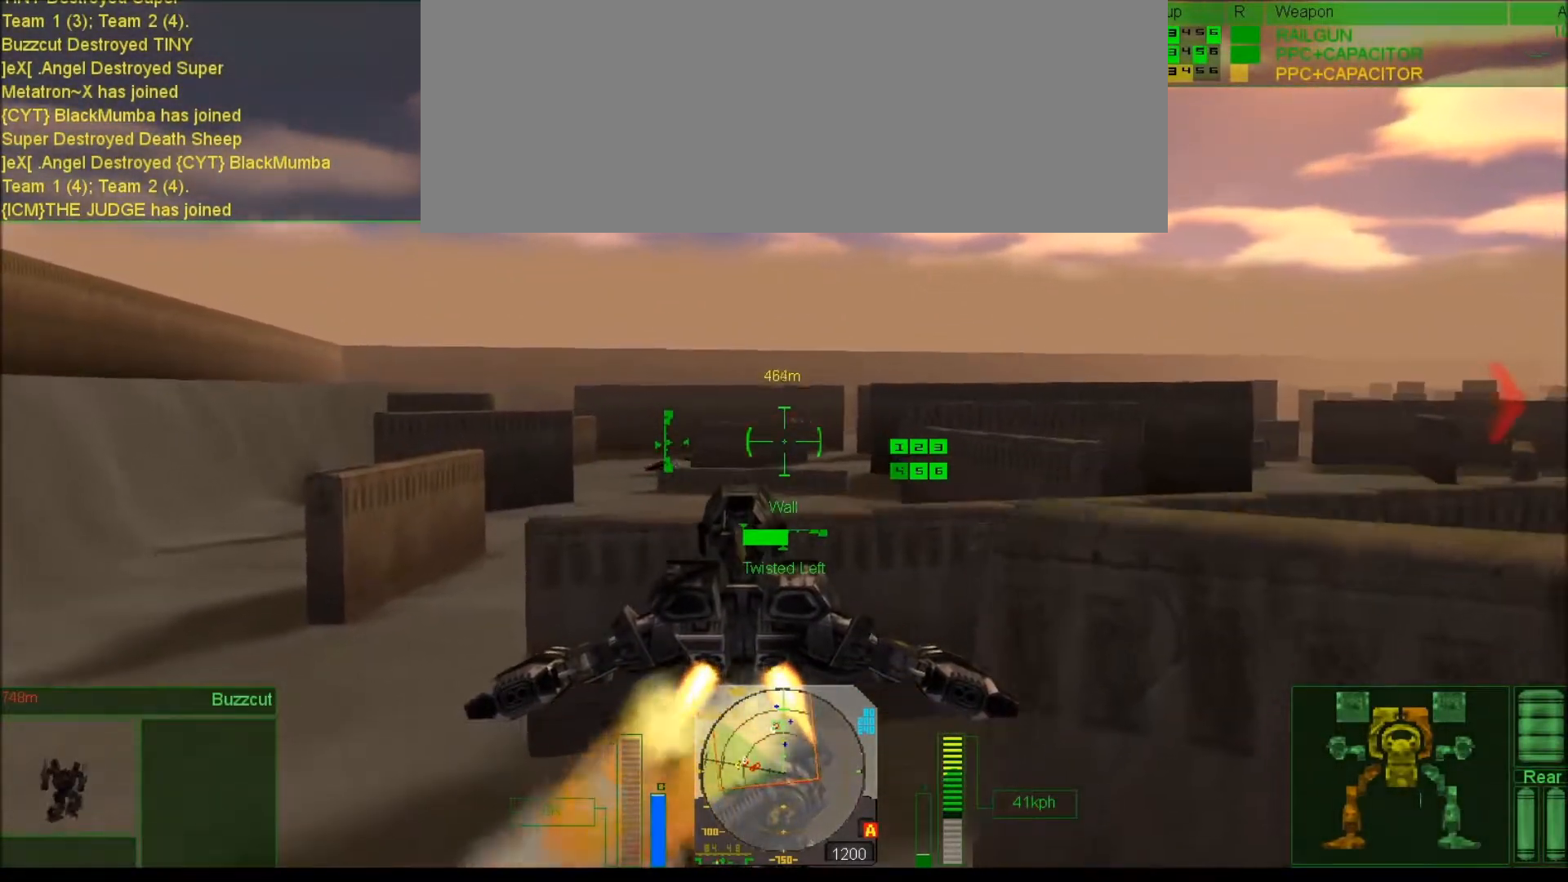
{"keys": ["e", "j", "num4", "num8"], "events": [[50, "num8", "up"], [250, "num6", "up"], [350, "num4", "down"], [417, "e", "down"], [483, "num8", "down"]]}
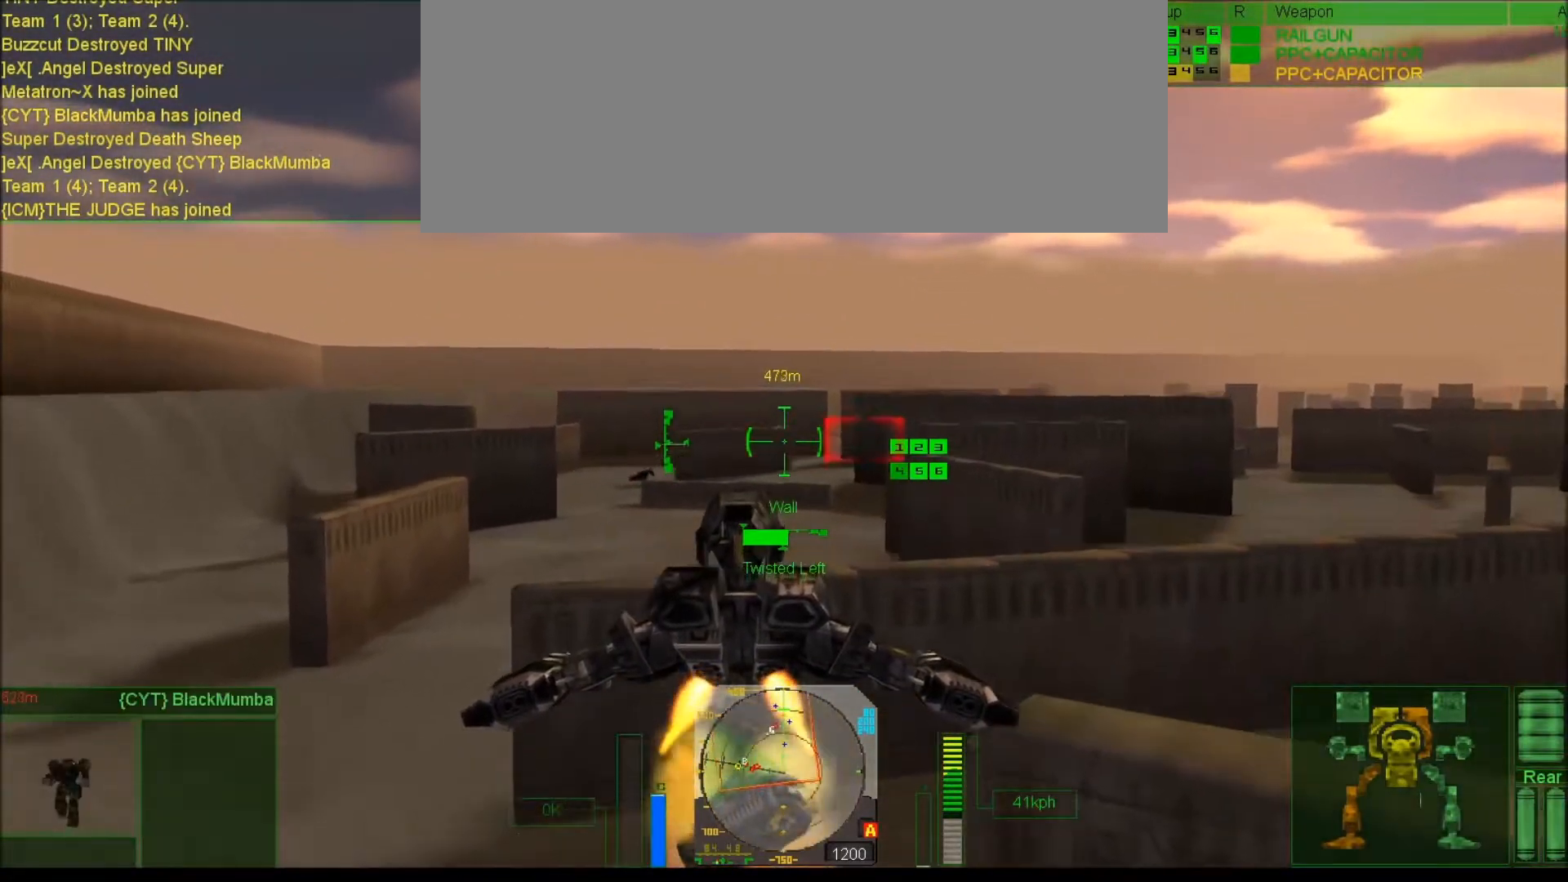
{"keys": ["num6"], "events": [[50, "e", "up"], [83, "j", "up"], [83, "num8", "up"], [183, "num4", "up"], [217, "e", "down"], [367, "e", "up"], [467, "num6", "down"]]}
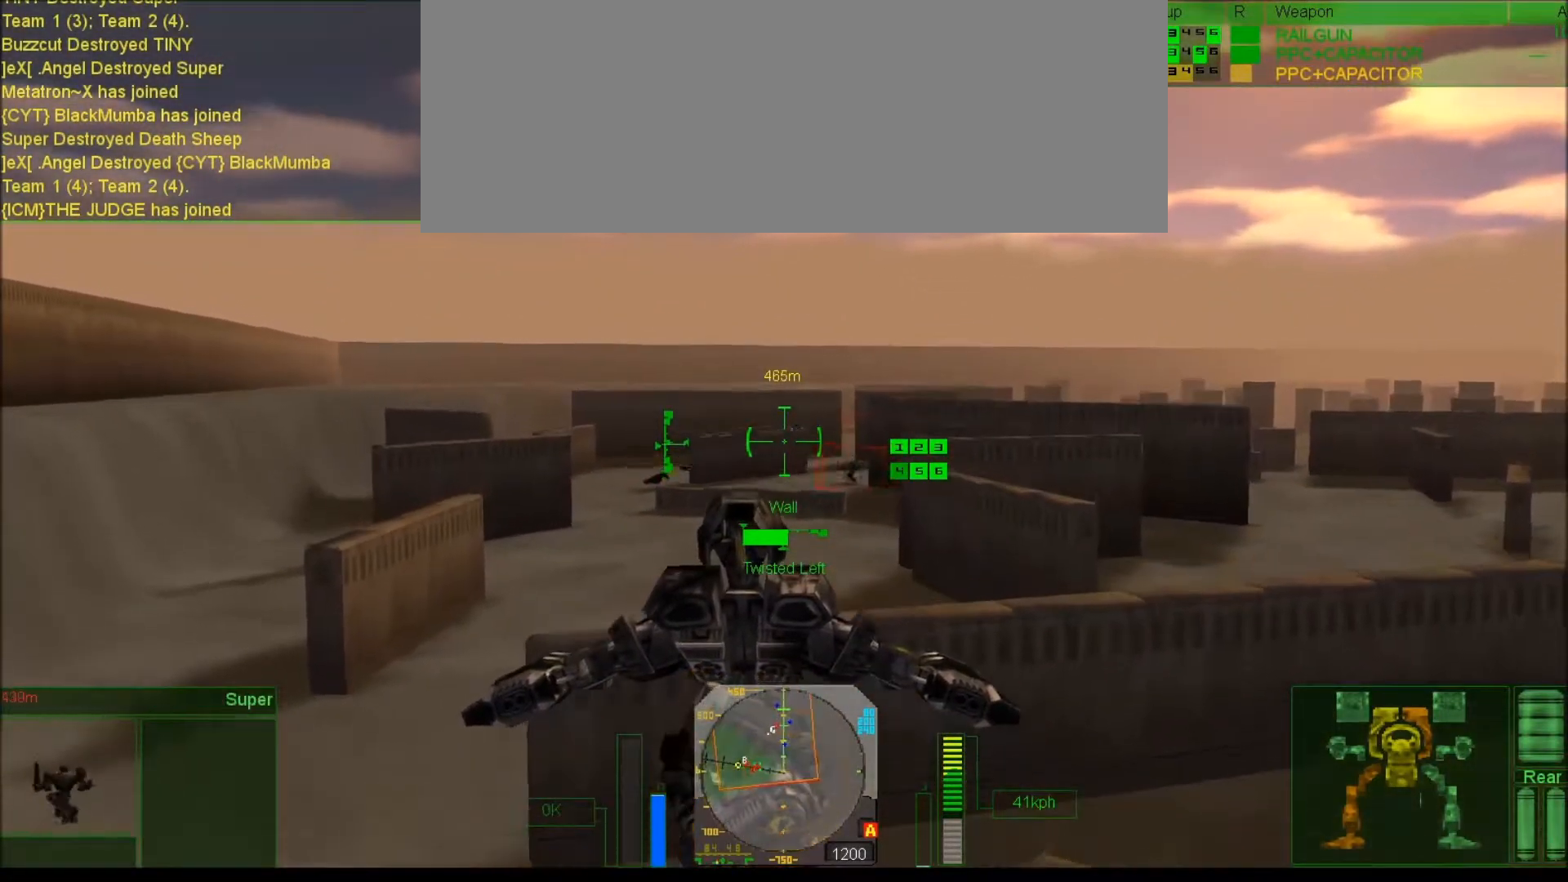
{"keys": ["num4", "num8"], "events": [[33, "num8", "down"], [233, "num8", "up"], [300, "num0", "down"], [333, "num6", "up"], [367, "num0", "up"], [367, "num4", "down"], [433, "num8", "down"]]}
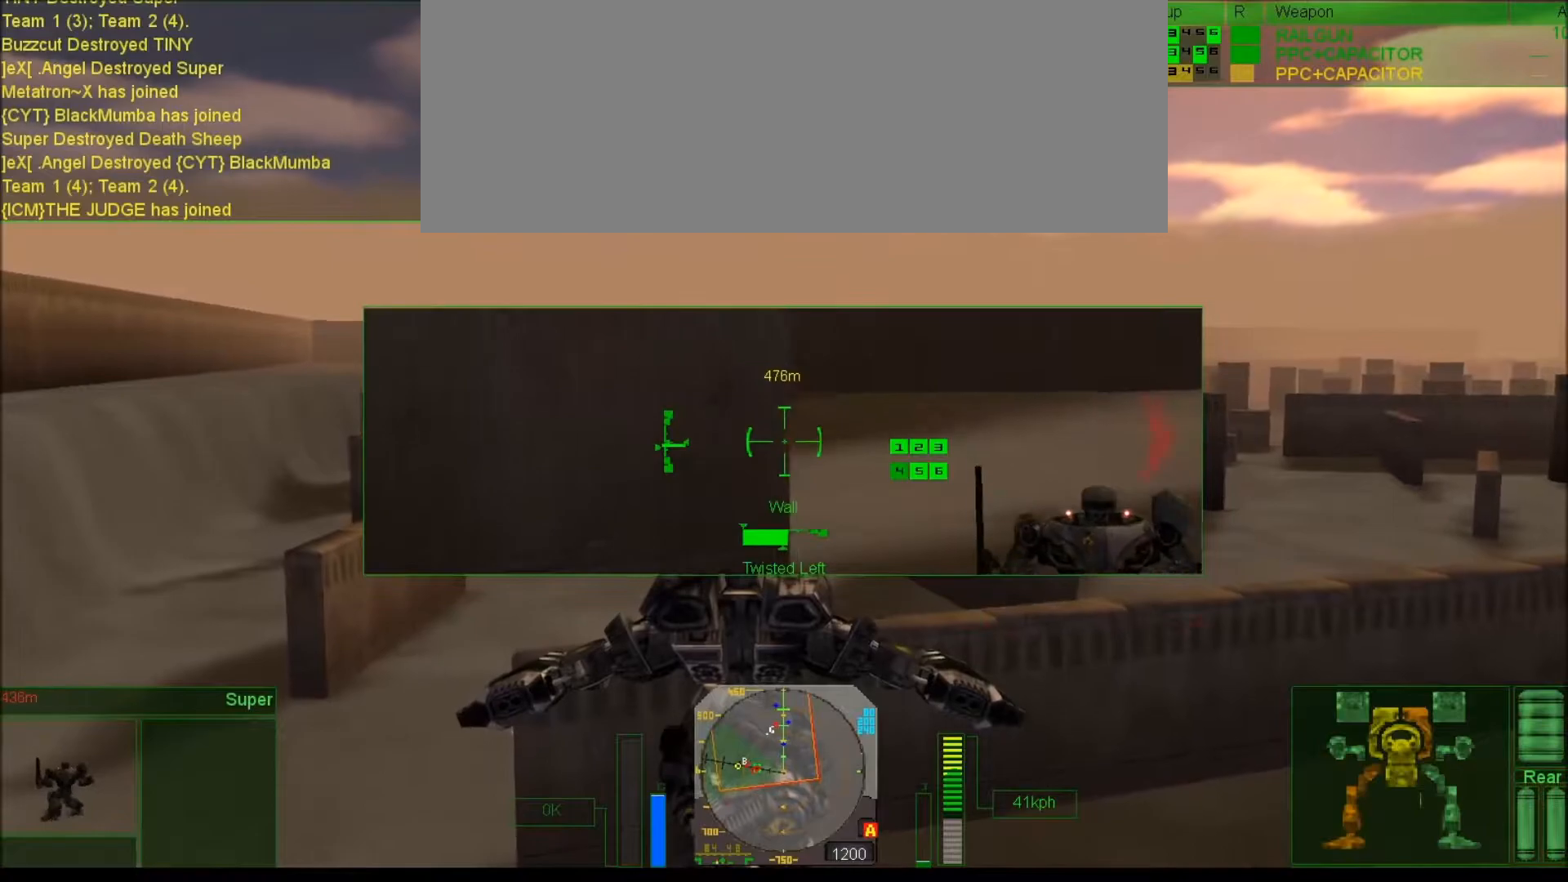
{"keys": [], "events": [[33, "num4", "up"], [233, "num8", "up"], [367, "num8", "down"], [500, "num8", "up"]]}
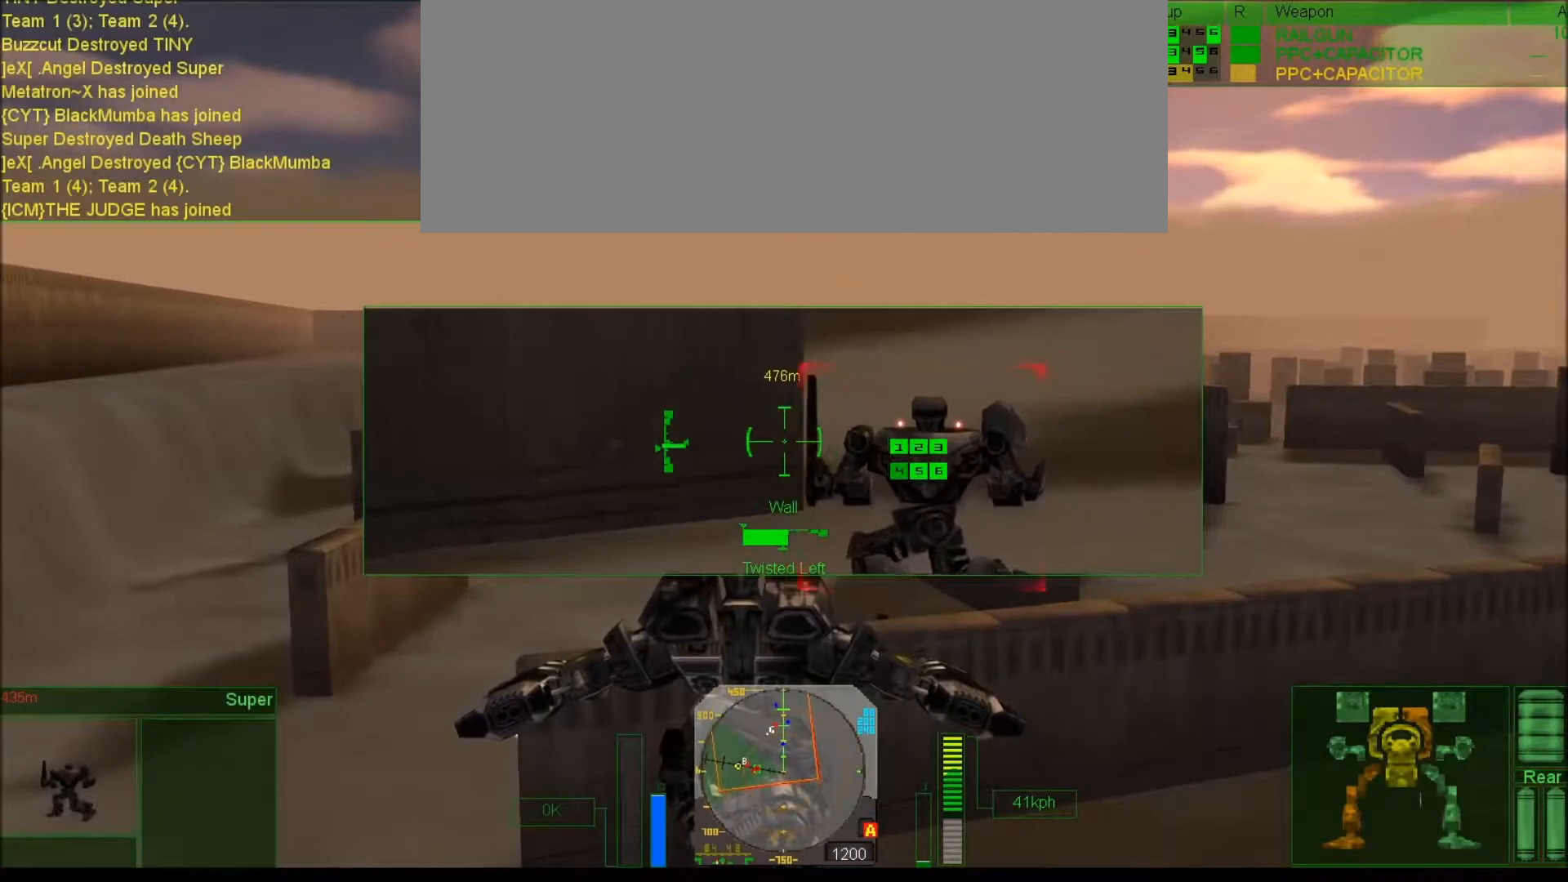
{"keys": ["num0"], "events": [[200, "num6", "down"], [367, "num6", "up"], [500, "num0", "down"]]}
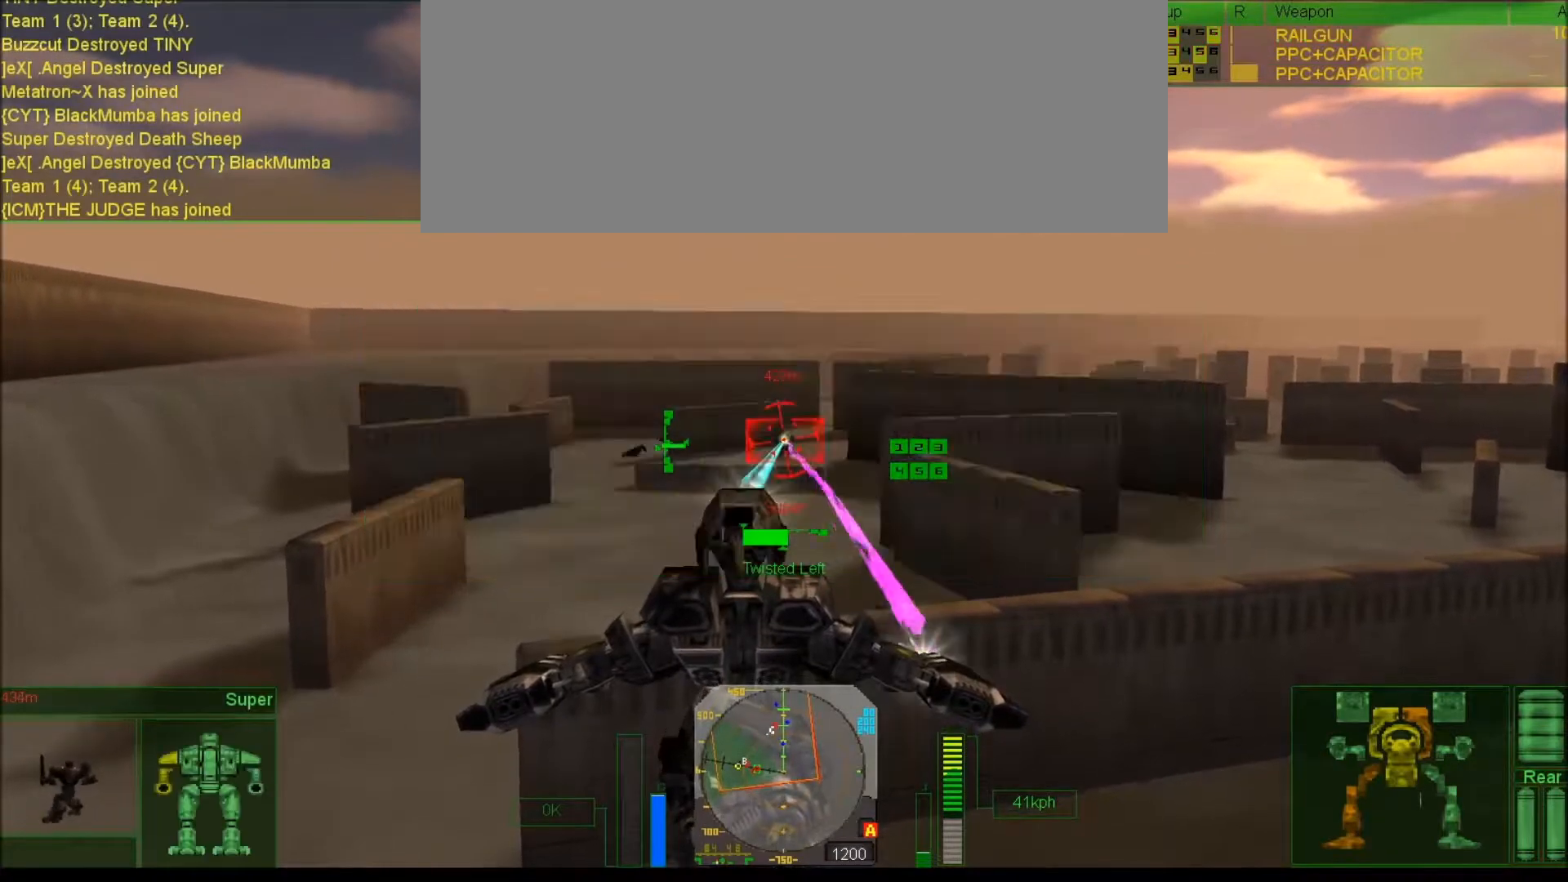
{"keys": ["num4", "num8", "num9"], "events": [[83, "num0", "up"], [183, "num8", "down"], [250, "comma", "down"], [250, "m", "down"], [283, "comma", "up"], [283, "m", "up"], [283, "num8", "up"], [383, "m", "down"], [383, "num4", "down"], [483, "m", "up"], [483, "num8", "down"], [483, "num9", "down"]]}
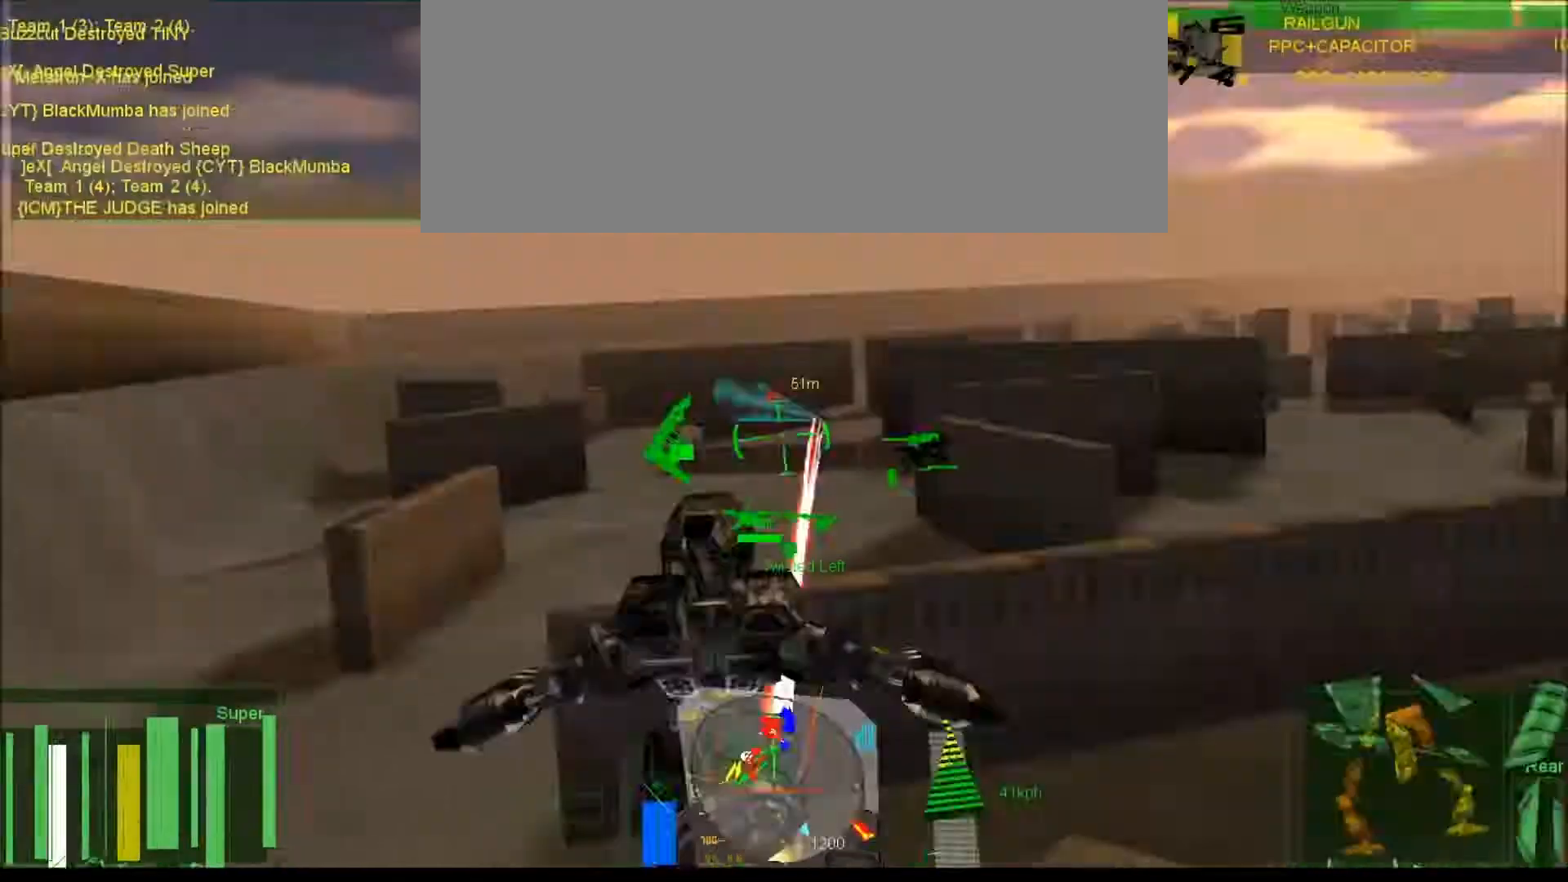
{"keys": ["num4"], "events": [[83, "m", "down"], [117, "m", "up"], [117, "num8", "up"], [217, "comma", "down"], [283, "comma", "up"], [383, "comma", "down"], [383, "num9", "up"], [483, "comma", "up"]]}
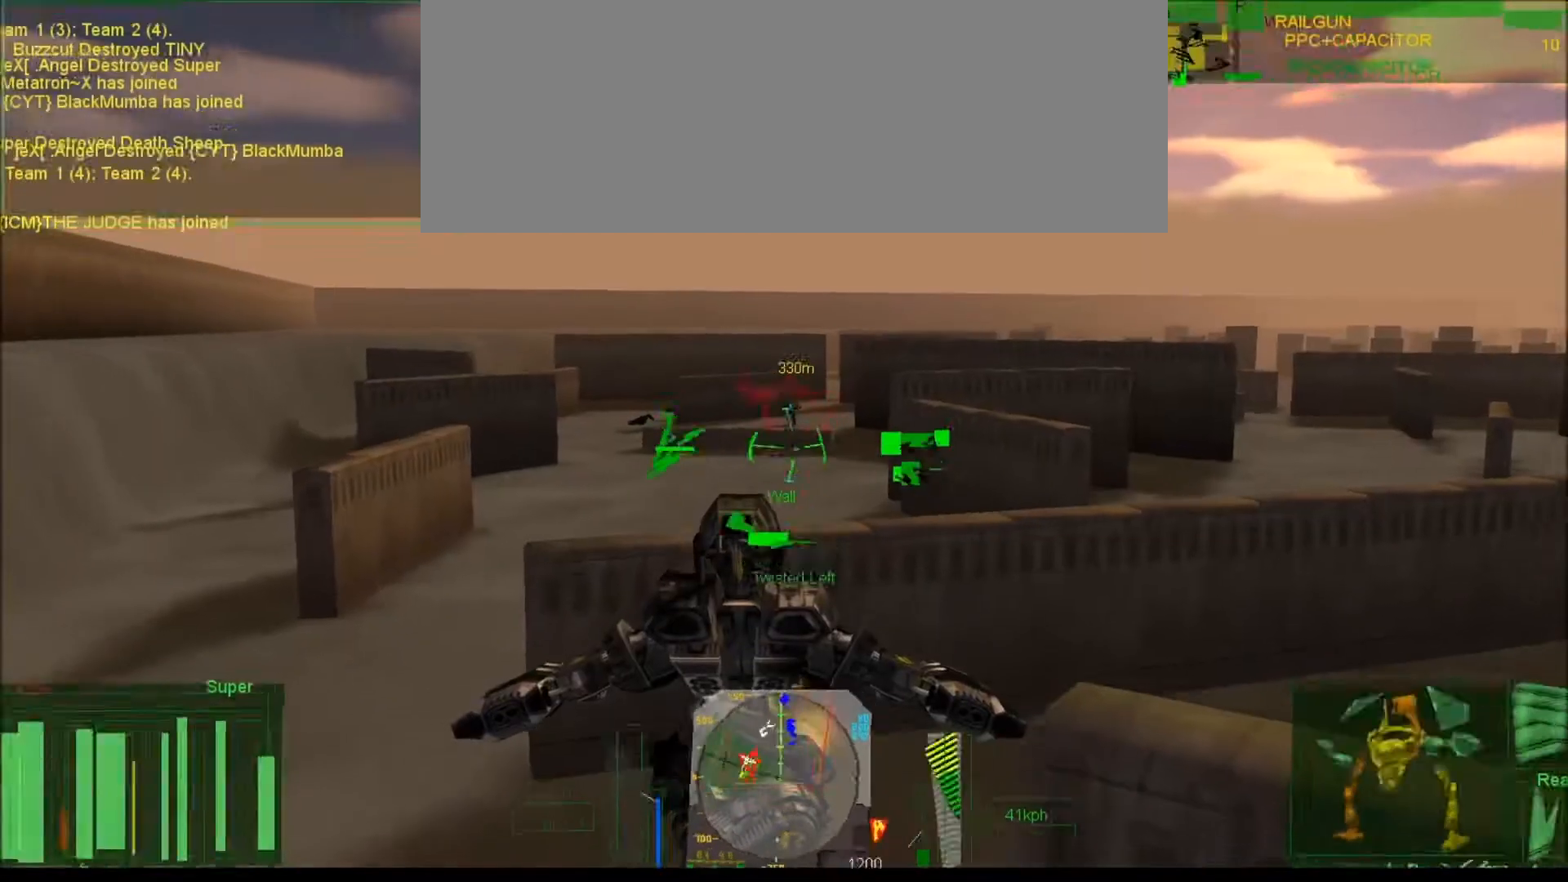
{"keys": ["num4", "num9"], "events": [[33, "num9", "down"], [67, "comma", "down"], [133, "comma", "up"], [233, "comma", "down"], [267, "num9", "up"], [317, "comma", "up"], [333, "num9", "down"]]}
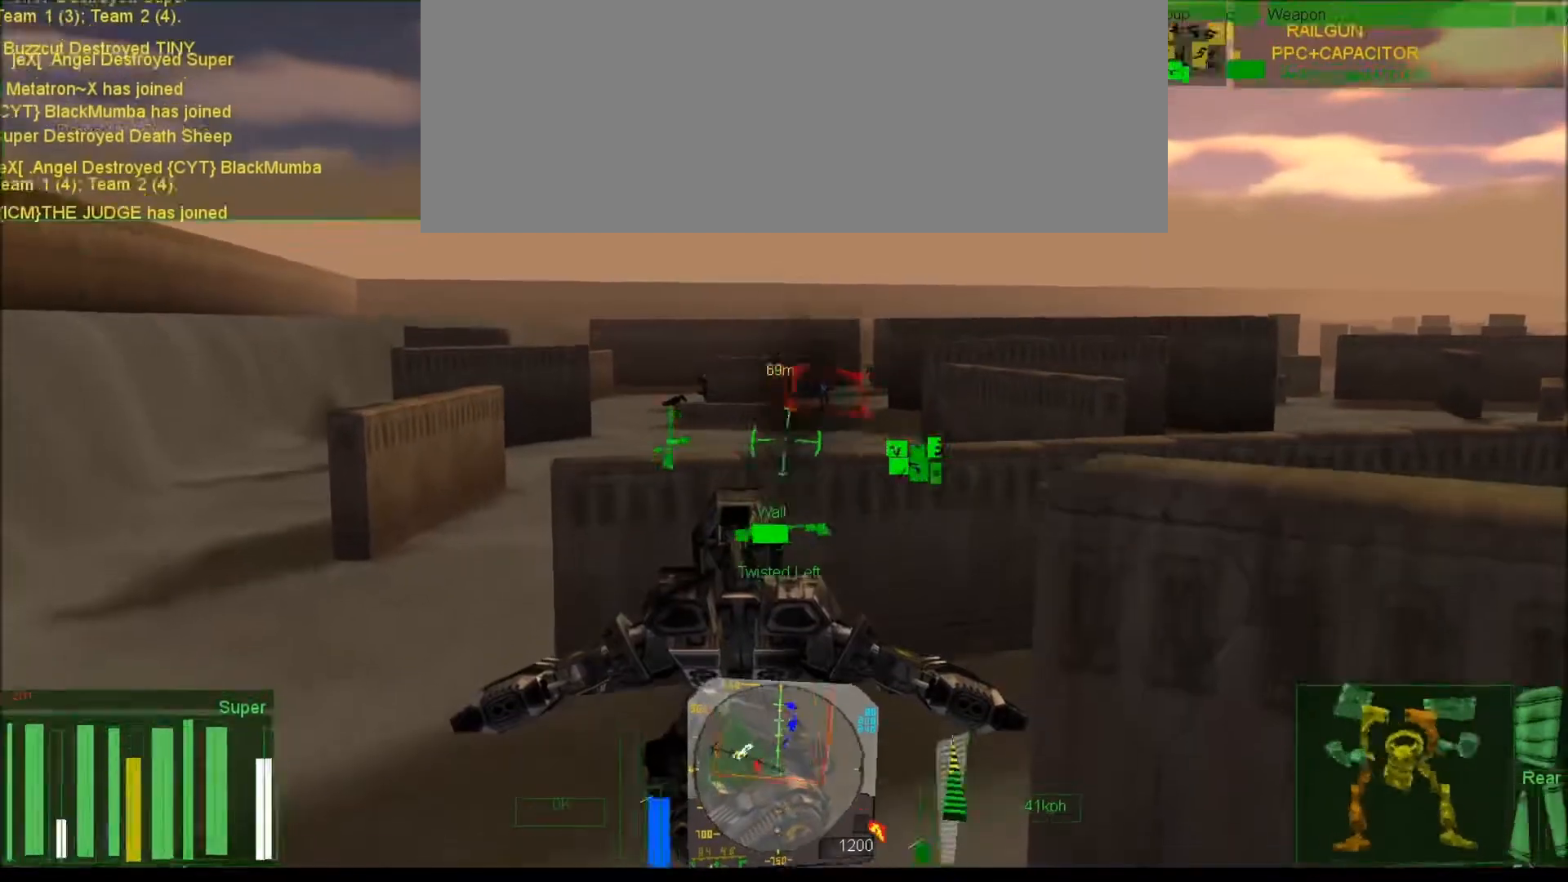
{"keys": ["num4", "num9"], "events": [[67, "ctrl_l", "down"], [100, "r", "down"], [200, "r", "up"], [250, "ctrl_l", "up"]]}
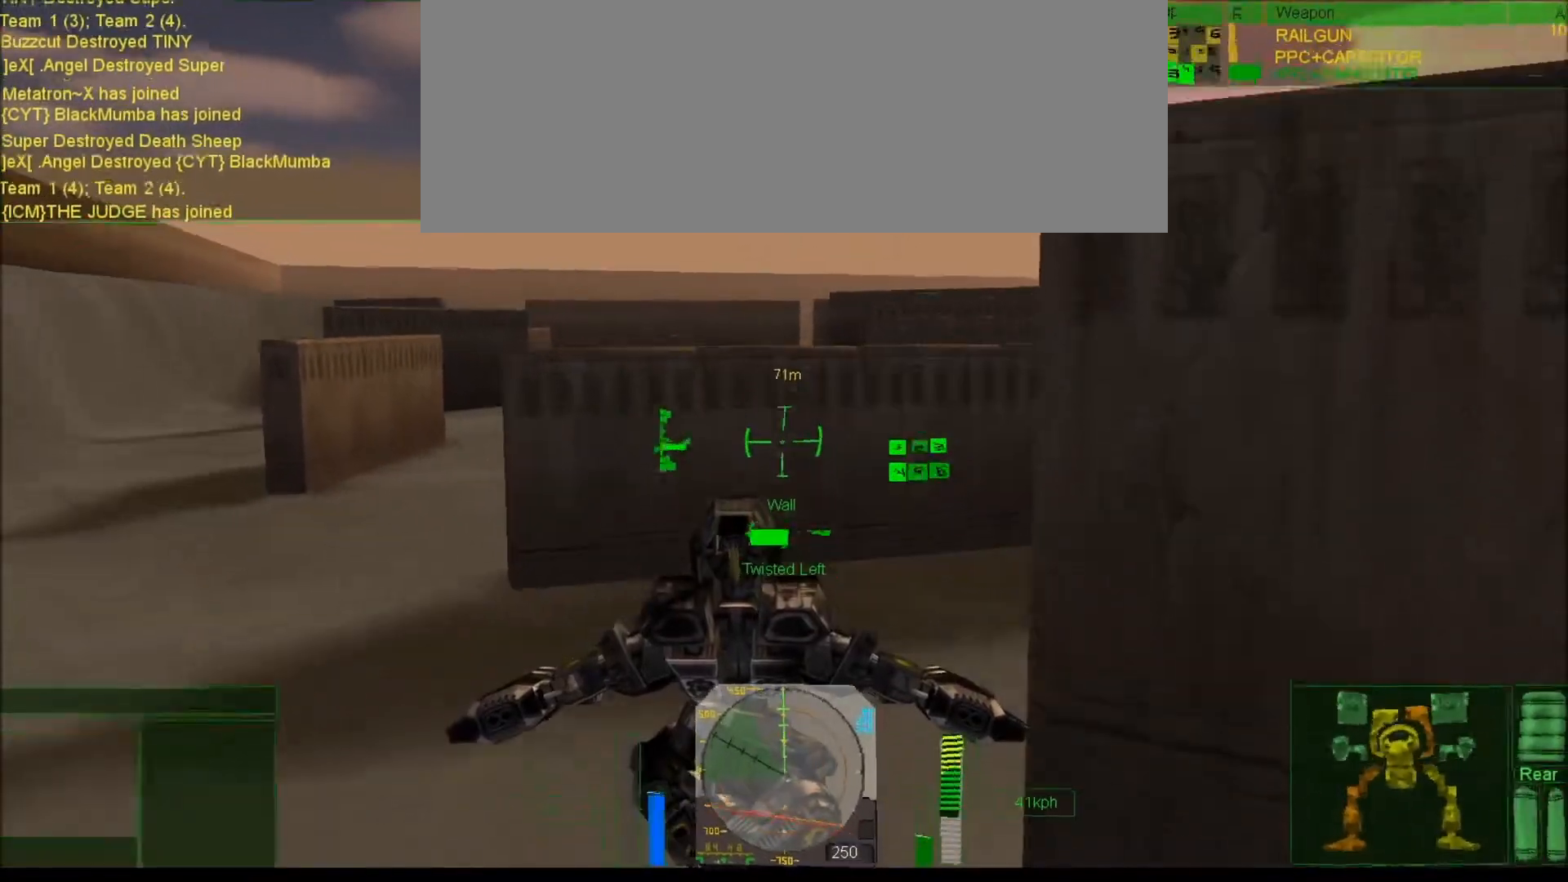
{"keys": ["num4", "num9"], "events": [[17, "comma", "down"], [83, "comma", "up"], [183, ".", "down"], [267, ".", "up"], [350, ".", "down"], [450, ".", "up"]]}
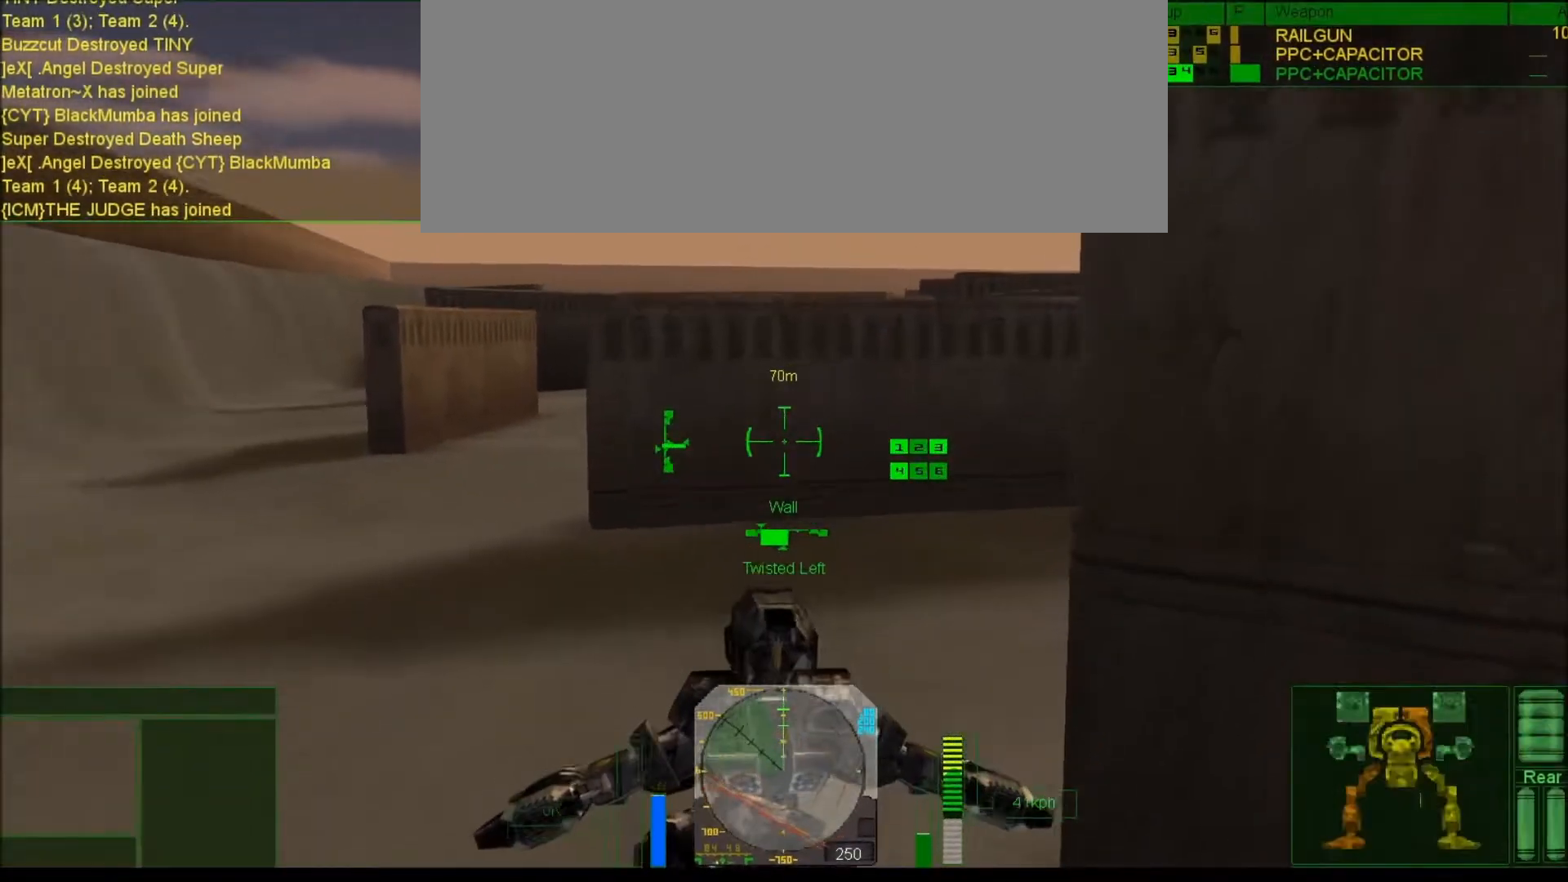
{"keys": [".", "num4", "num9"], "events": [[50, ".", "down"], [117, ".", "up"], [250, ".", "down"], [317, ".", "up"], [467, ".", "down"]]}
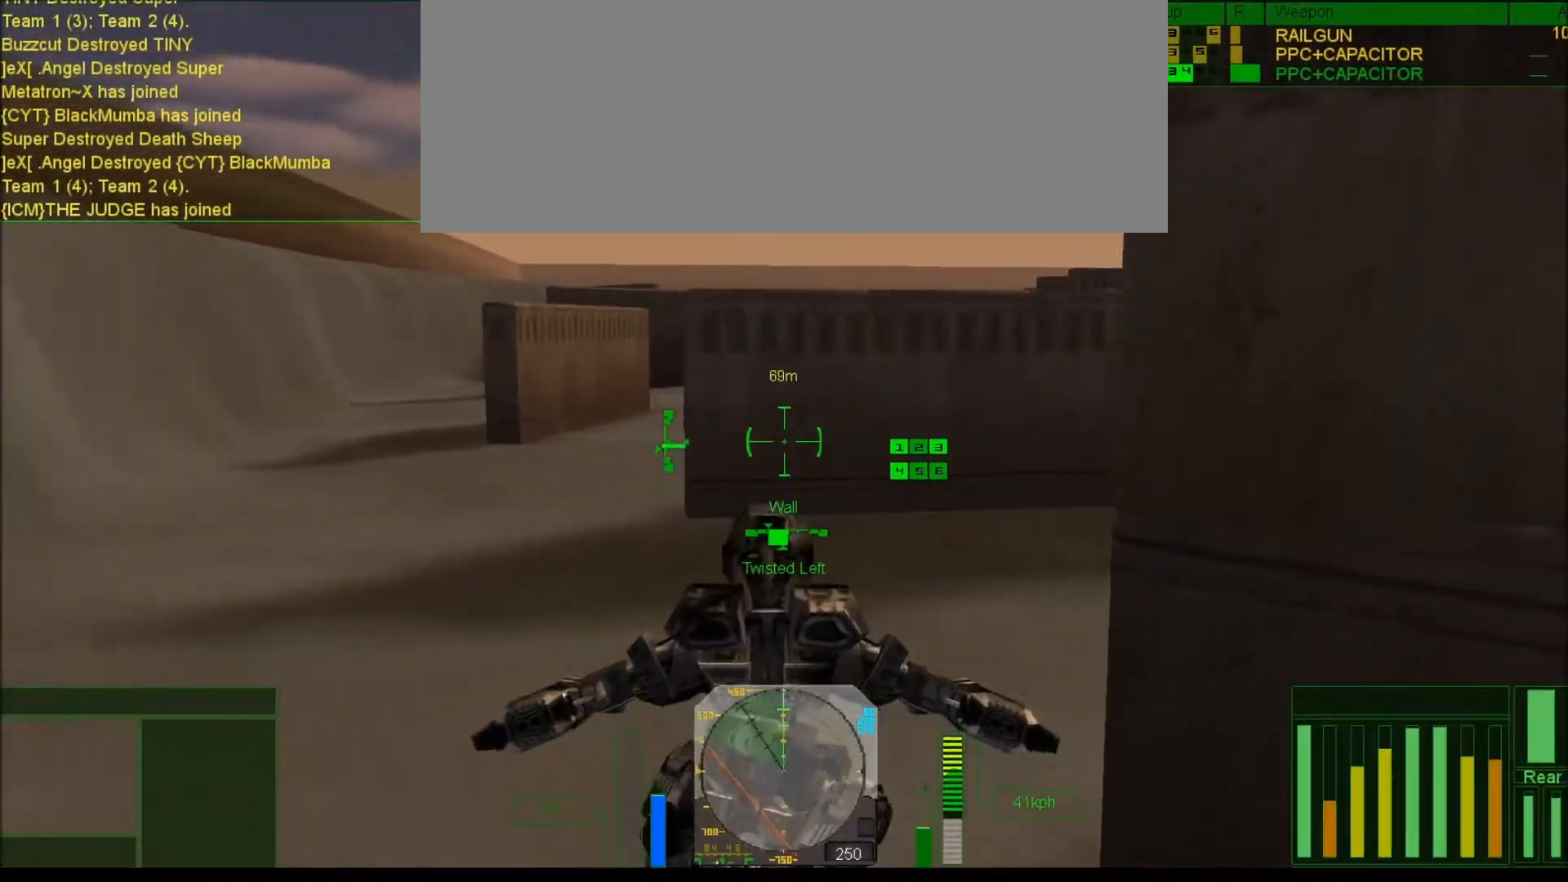
{"keys": ["num4", "num9"], "events": [[83, ".", "up"], [200, ".", "down"], [300, ".", "up"]]}
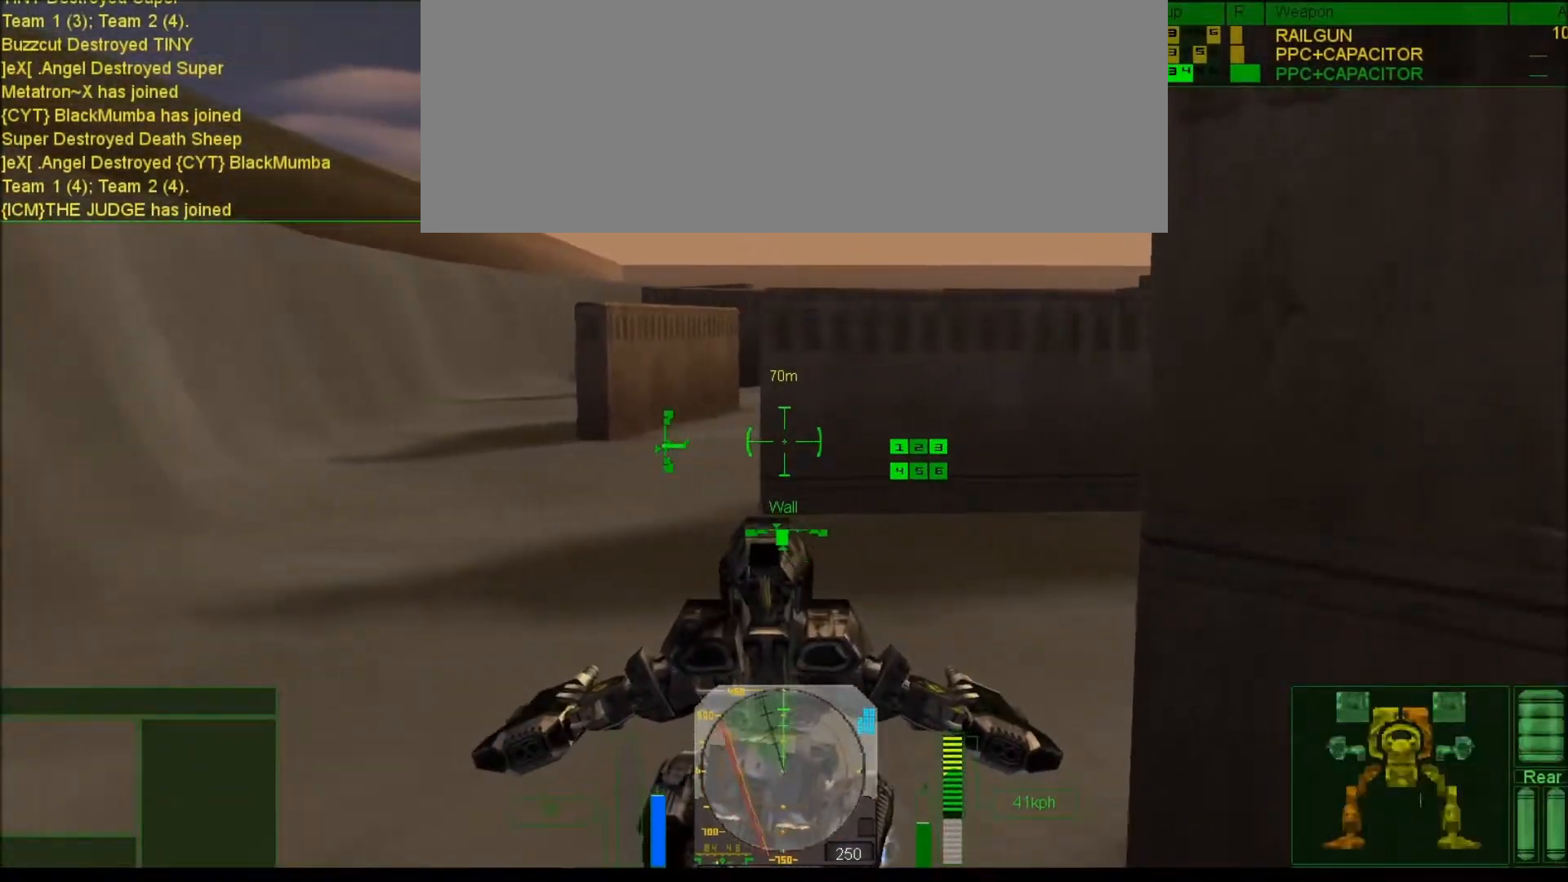
{"keys": ["num4", "num9"], "events": [[233, "ctrl_l", "down"], [267, "r", "down"], [367, "r", "up"], [400, "ctrl_l", "up"]]}
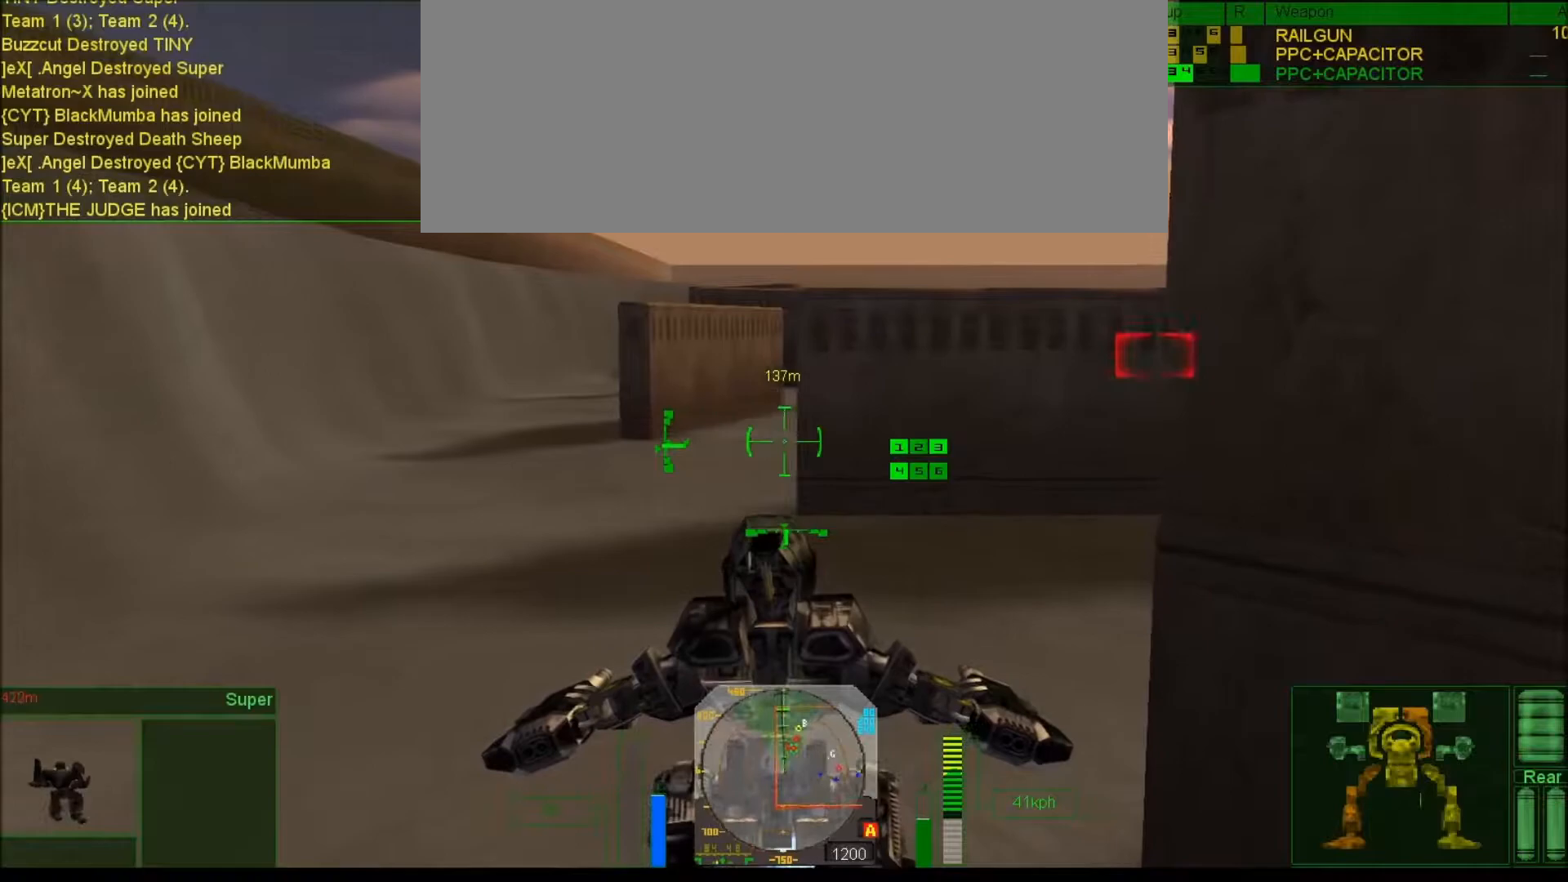
{"keys": ["num6"], "events": [[133, "num9", "up"], [167, "num4", "up"], [300, "e", "down"], [333, "num6", "down"], [400, "e", "up"]]}
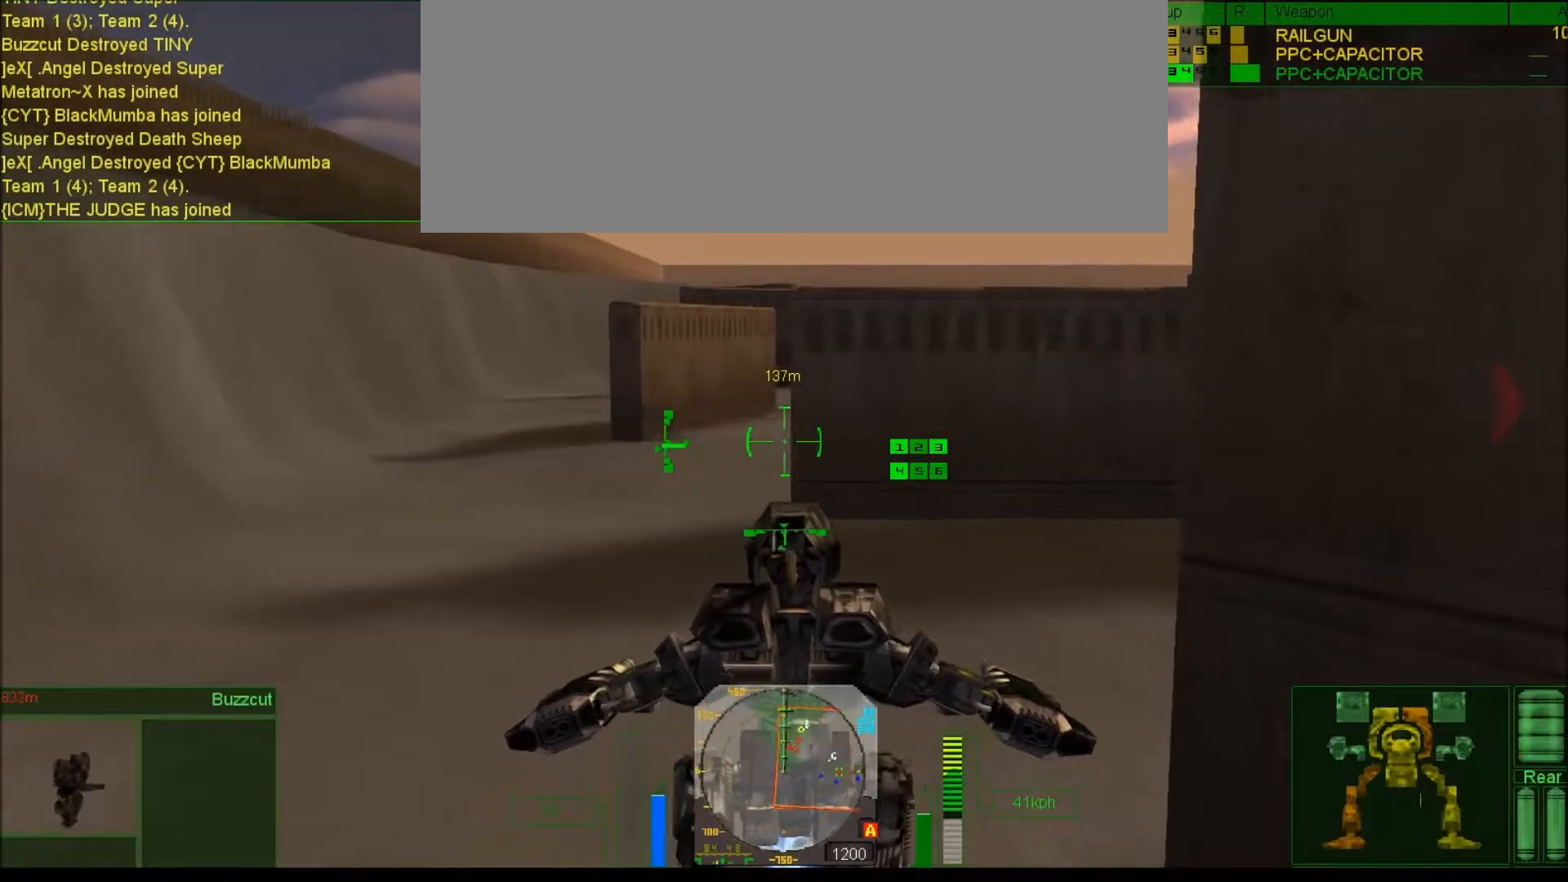
{"keys": ["num6"], "events": [[133, "e", "down"], [133, "num6", "up"], [233, "num6", "down"], [267, "e", "up"]]}
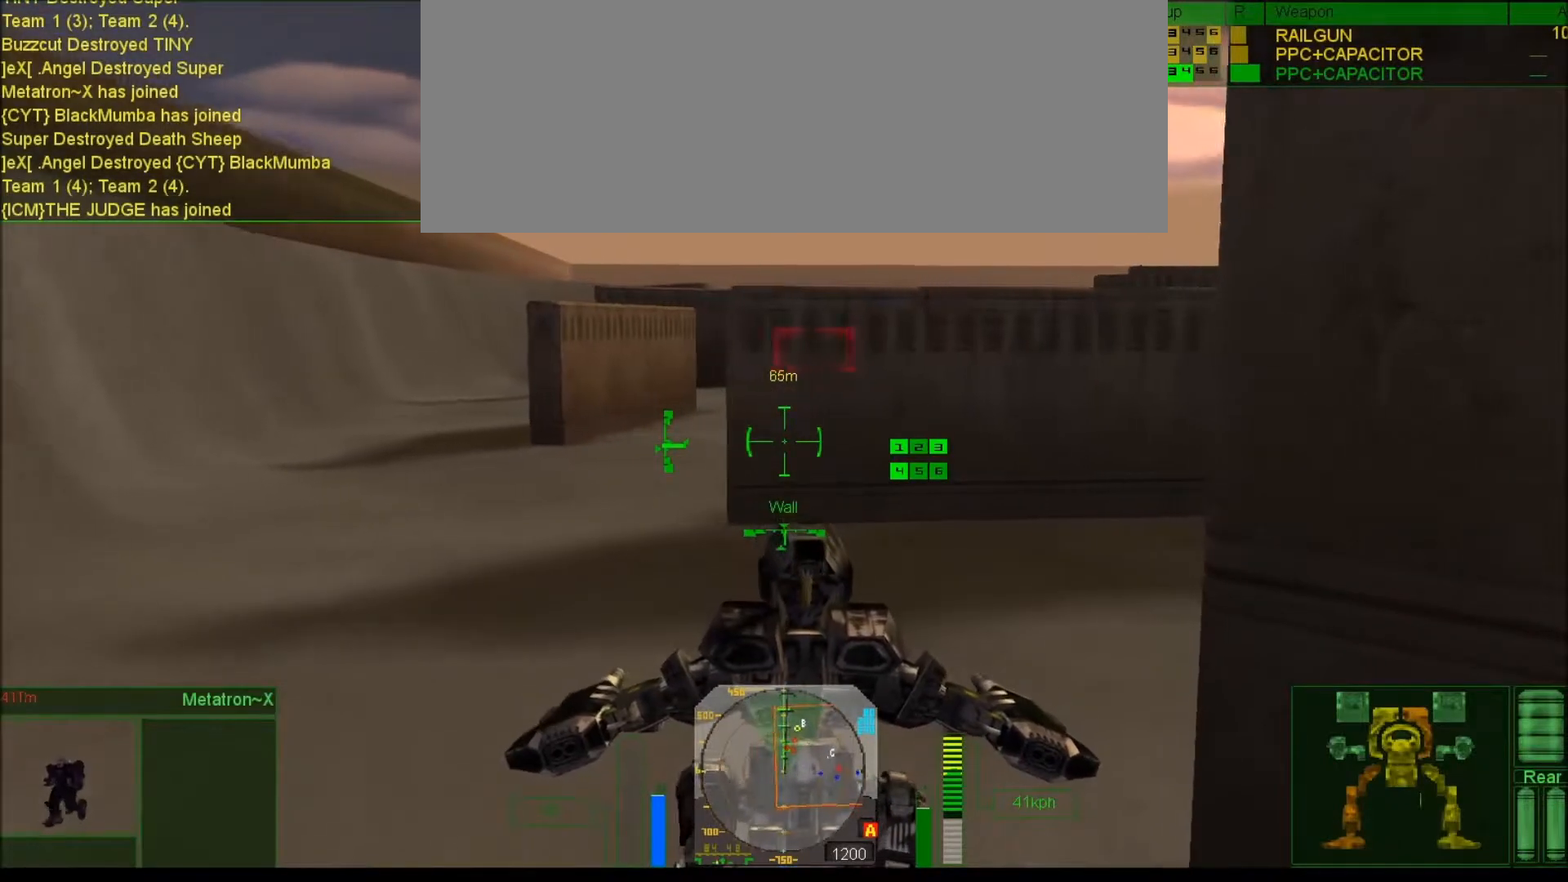
{"keys": ["num6", "num7"], "events": [[67, "num7", "down"]]}
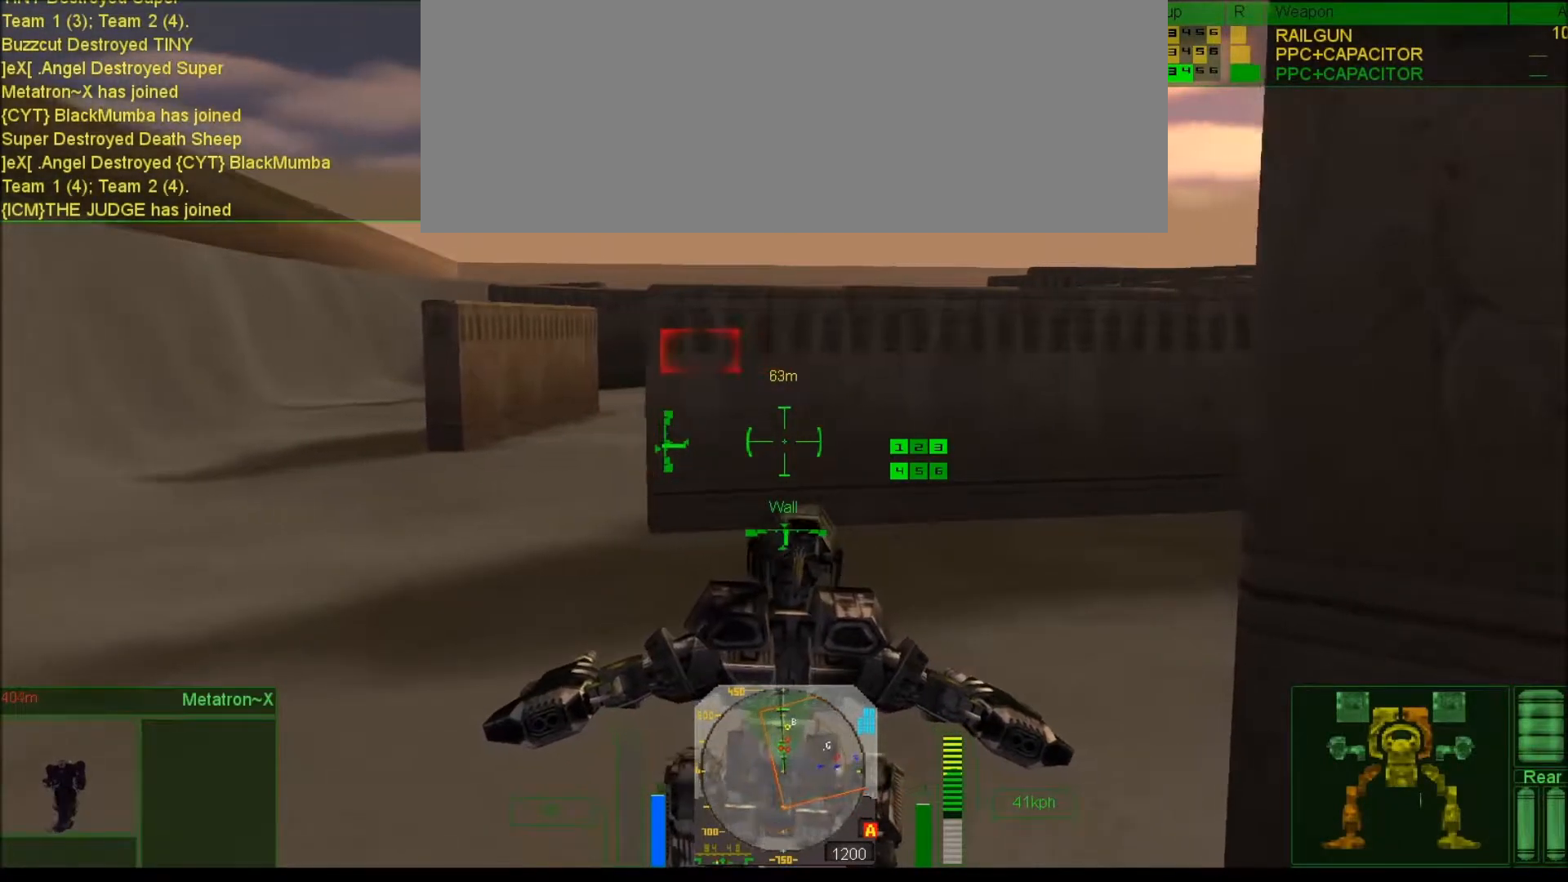
{"keys": ["num6", "num7"], "events": []}